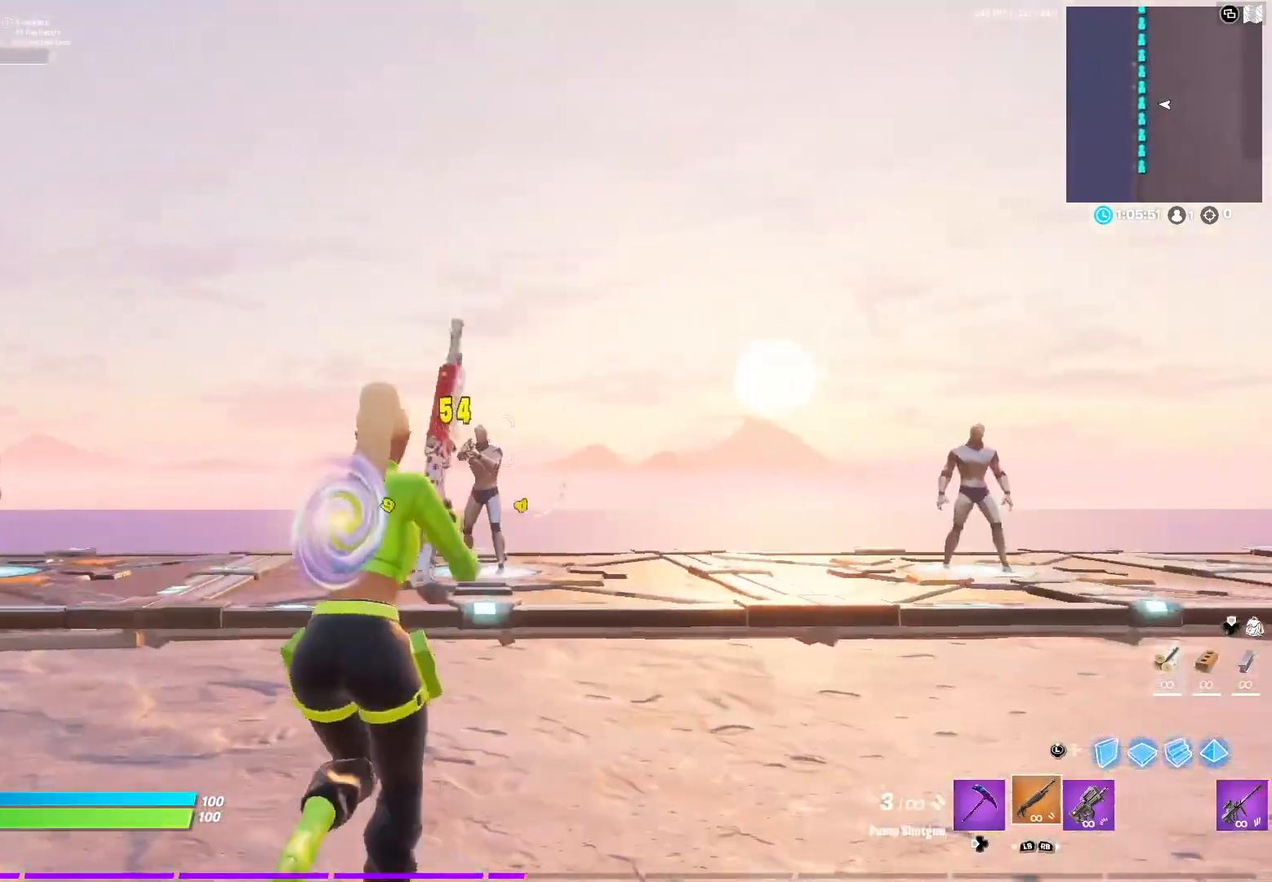
Gameplay with a controller (Xbox layout); each line is a JSON object with the inputs held at the frame after it. "events" lists button and stick changes between this image and that frame as [ms after this image, input, new state], when the widget could be followed in between.
{"buttons": [], "left_stick": "up-right", "right_stick": "center", "events": [[100, "R2", "down"], [217, "R2", "up"], [217, "right_stick", "center"], [267, "right_stick", "right"], [300, "R1", "down"], [383, "R1", "up"], [467, "right_stick", "center"]]}
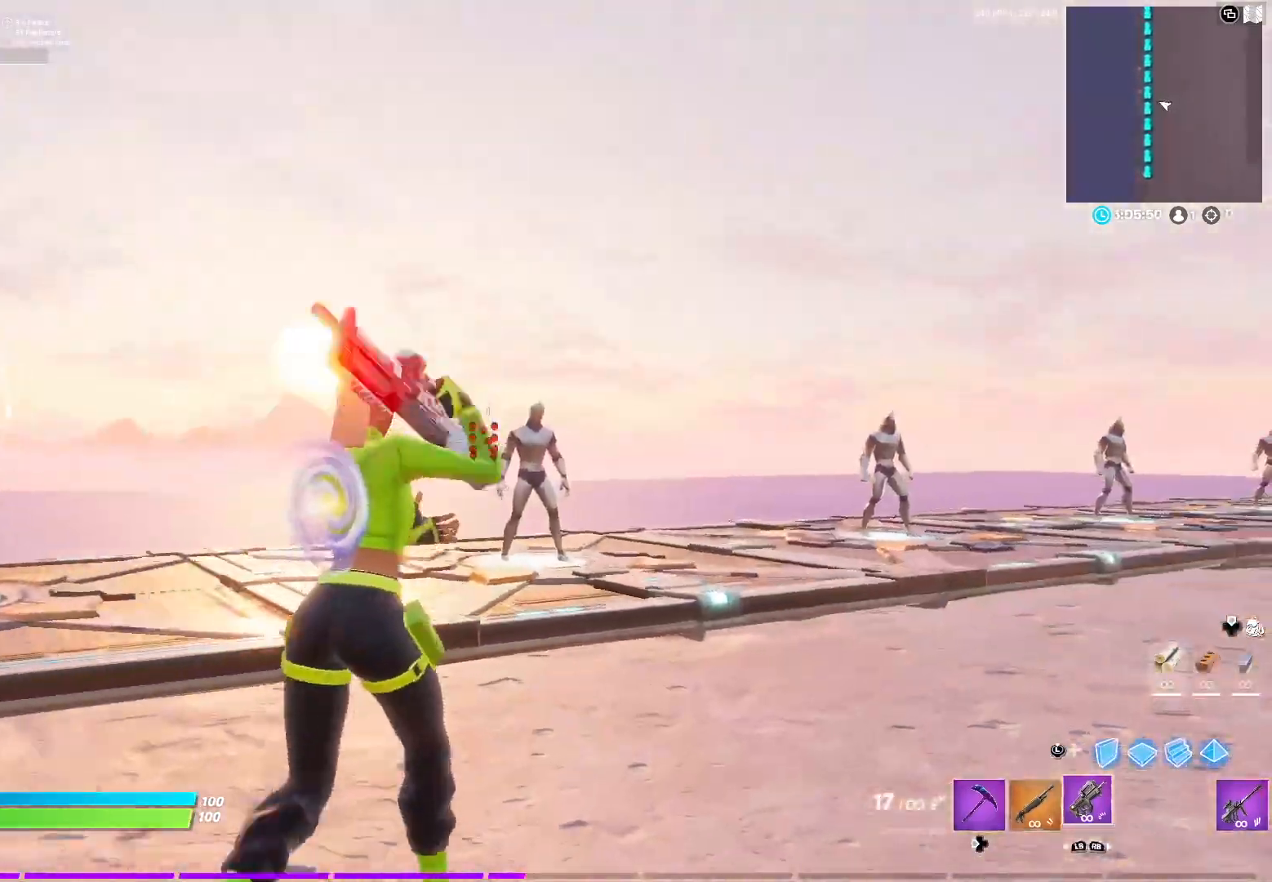
{"buttons": [], "left_stick": "up-right", "right_stick": "center", "events": [[67, "right_stick", "right"], [300, "right_stick", "left"], [433, "right_stick", "center"]]}
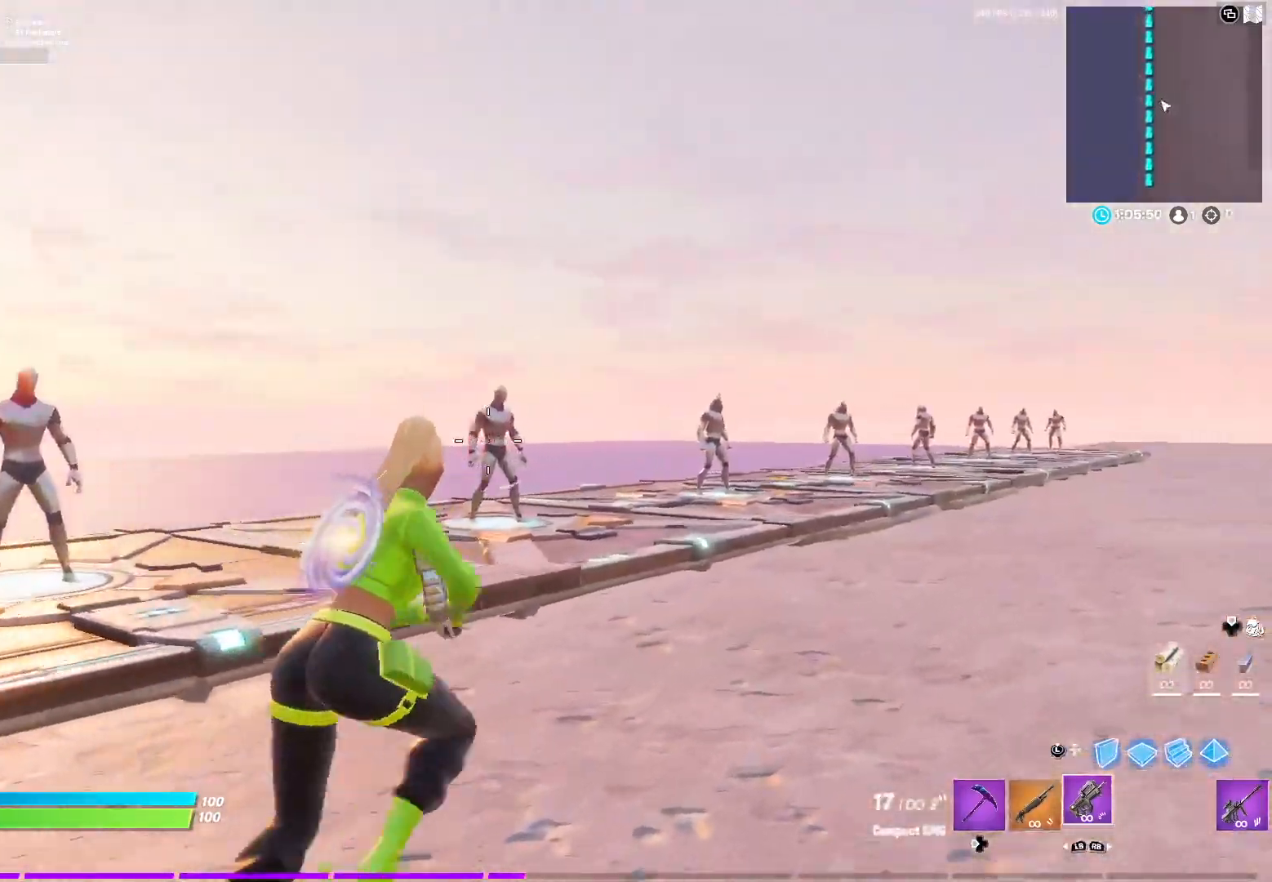
{"buttons": ["R2"], "left_stick": "right", "right_stick": "left", "events": [[133, "R2", "down"], [167, "right_stick", "left"], [433, "left_stick", "right"]]}
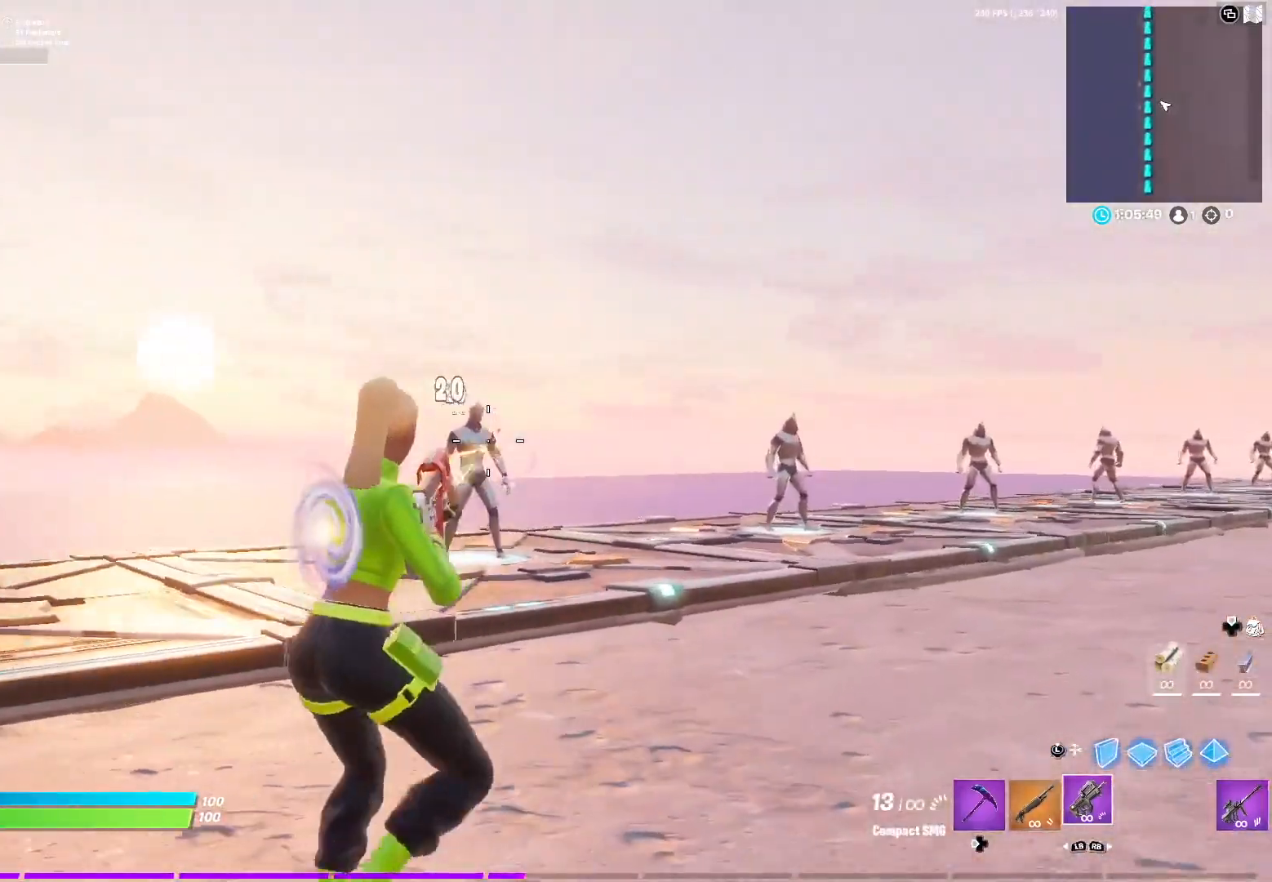
{"buttons": ["R2"], "left_stick": "up-right", "right_stick": "center", "events": [[67, "L1", "down"], [133, "R2", "up"], [167, "L1", "up"], [200, "right_stick", "center"], [367, "L3", "down"], [450, "R2", "down"], [467, "L3", "up"], [483, "left_stick", "up-right"]]}
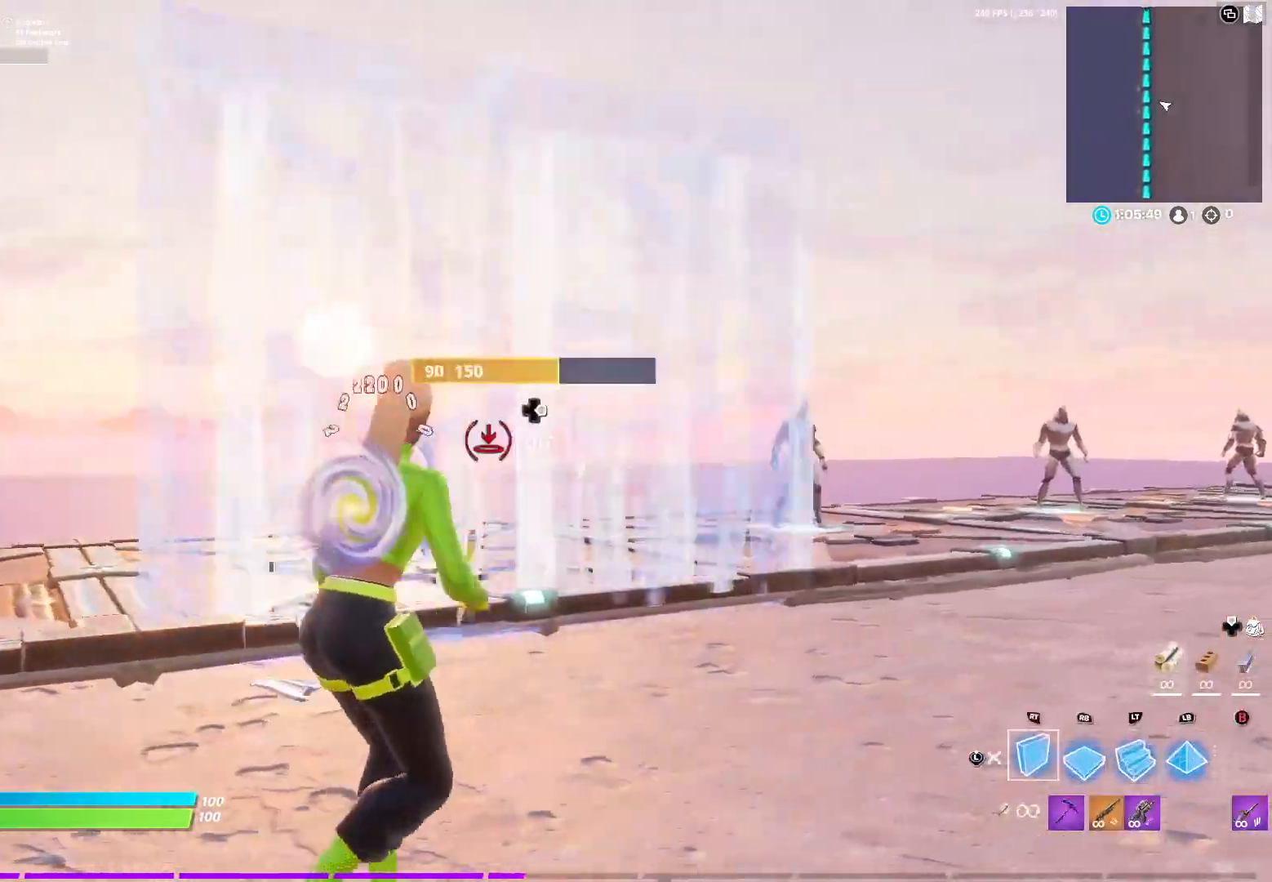
{"buttons": ["R2", "DPAD_RIGHT"], "left_stick": "up-left", "right_stick": "down-left", "events": [[100, "R2", "up"], [117, "L3", "down"], [233, "L3", "up"], [300, "left_stick", "up-left"], [333, "right_stick", "down-left"], [450, "DPAD_RIGHT", "down"], [483, "R2", "down"]]}
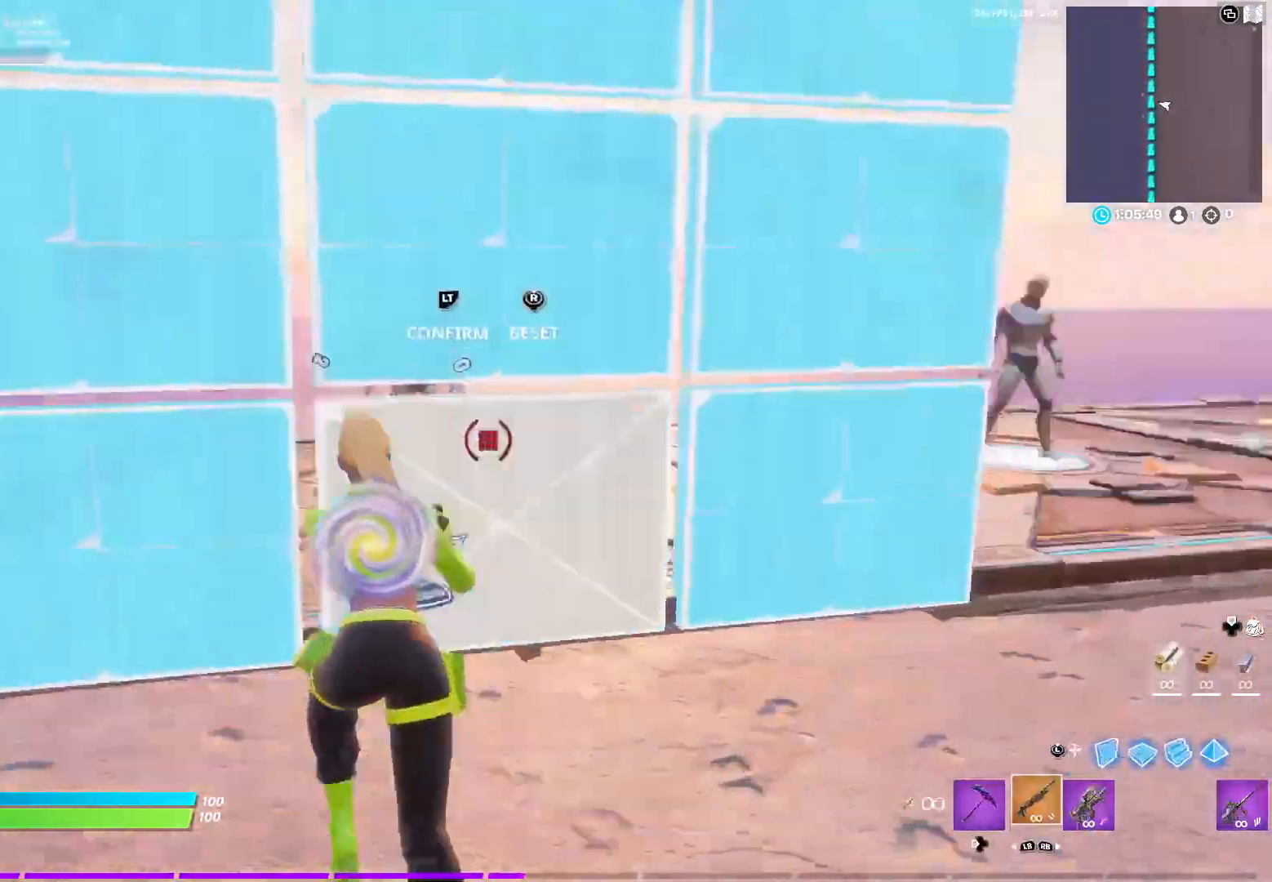
{"buttons": ["L2"], "left_stick": "down-right", "right_stick": "left", "events": [[67, "DPAD_RIGHT", "up"], [117, "right_stick", "up-right"], [183, "R2", "up"], [200, "left_stick", "down-left"], [217, "right_stick", "down-right"], [267, "right_stick", "down"], [283, "left_stick", "down-right"], [417, "L2", "down"], [467, "right_stick", "left"]]}
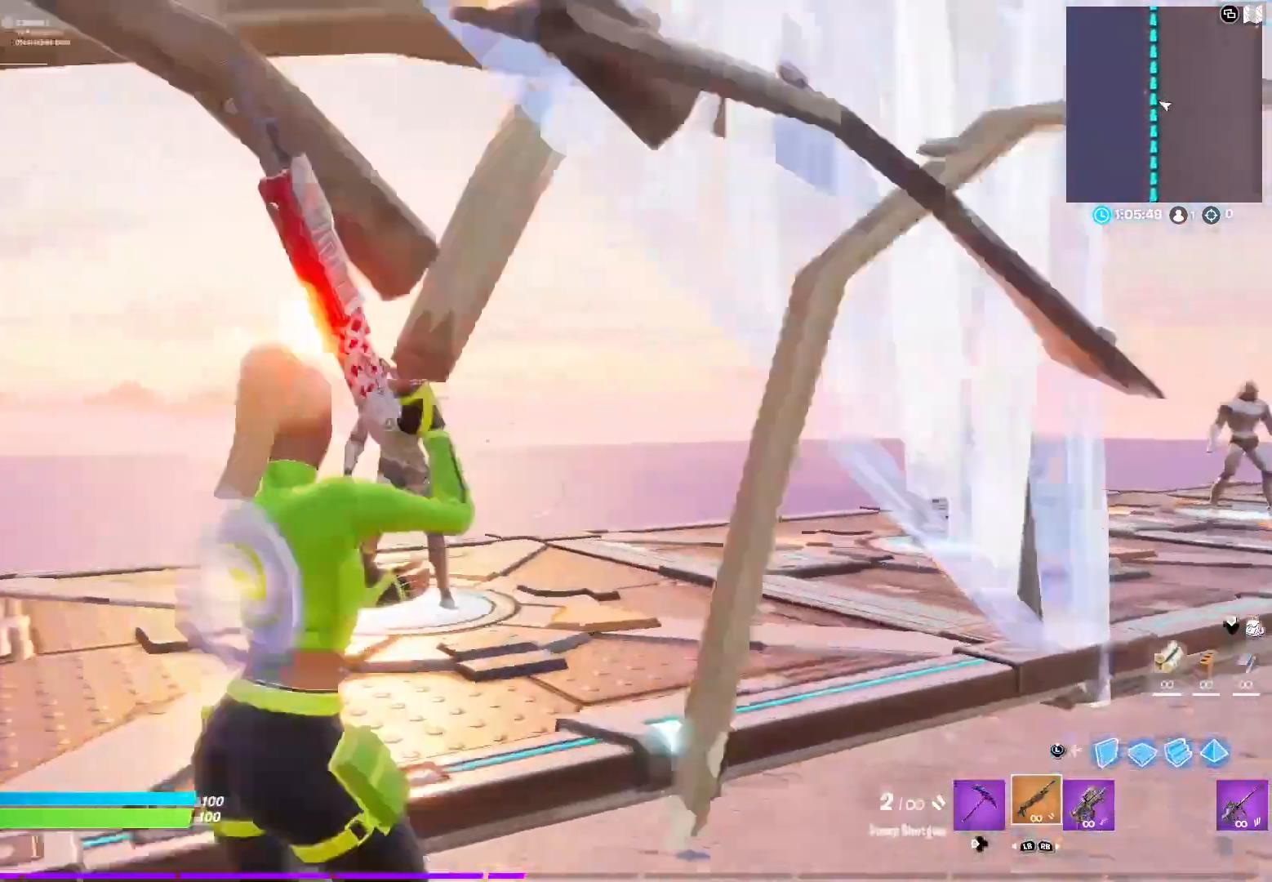
{"buttons": [], "left_stick": "down-right", "right_stick": "up-right", "events": [[67, "left_stick", "down"], [83, "right_stick", "up-left"], [200, "left_stick", "down-right"], [200, "right_stick", "up"], [350, "R2", "down"], [400, "L2", "up"], [450, "R2", "up"], [467, "right_stick", "up-right"]]}
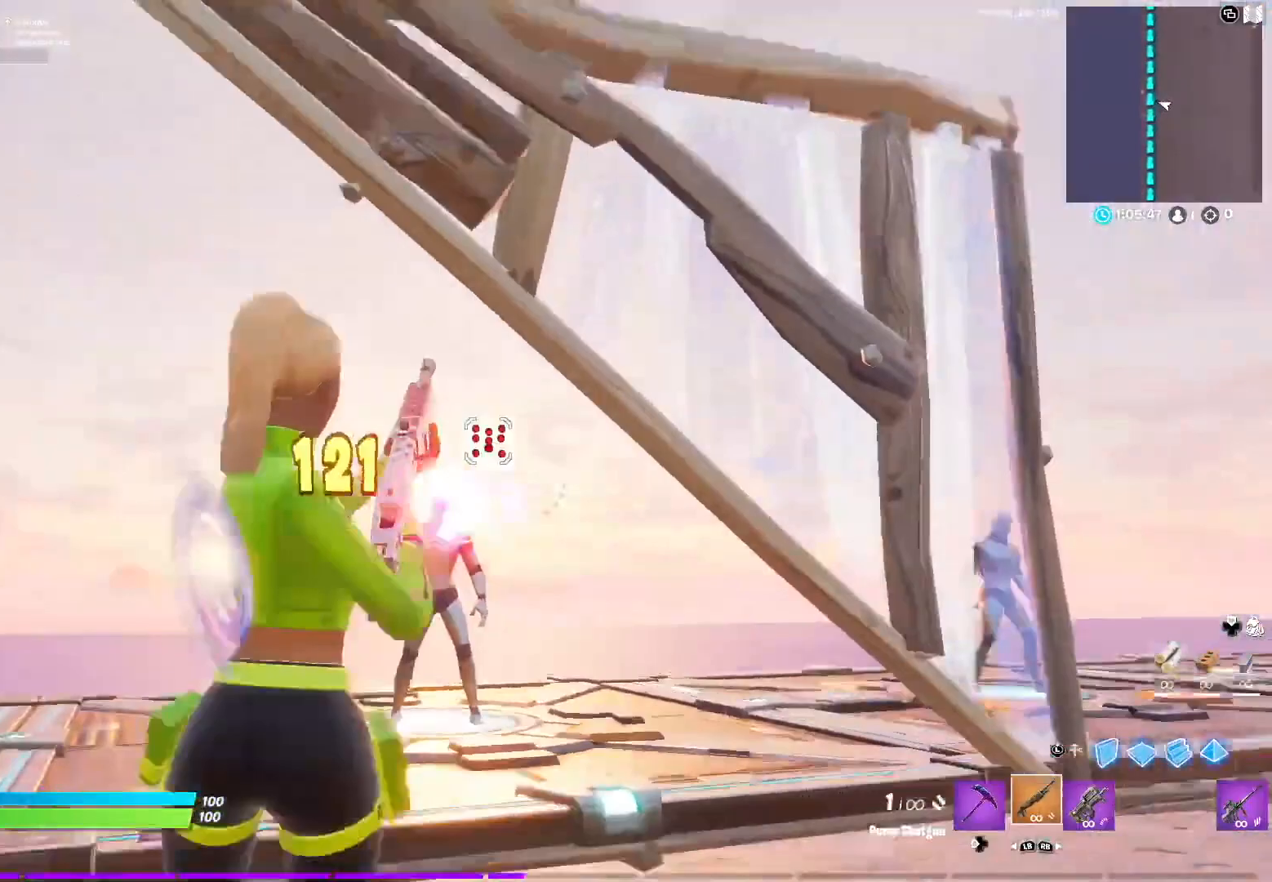
{"buttons": [], "left_stick": "right", "right_stick": "down", "events": [[100, "right_stick", "center"], [117, "left_stick", "up-right"], [150, "DPAD_RIGHT", "down"], [150, "R3", "down"], [200, "right_stick", "down"], [233, "L2", "down"], [267, "R3", "up"], [300, "DPAD_RIGHT", "up"], [333, "L2", "up"], [433, "left_stick", "right"]]}
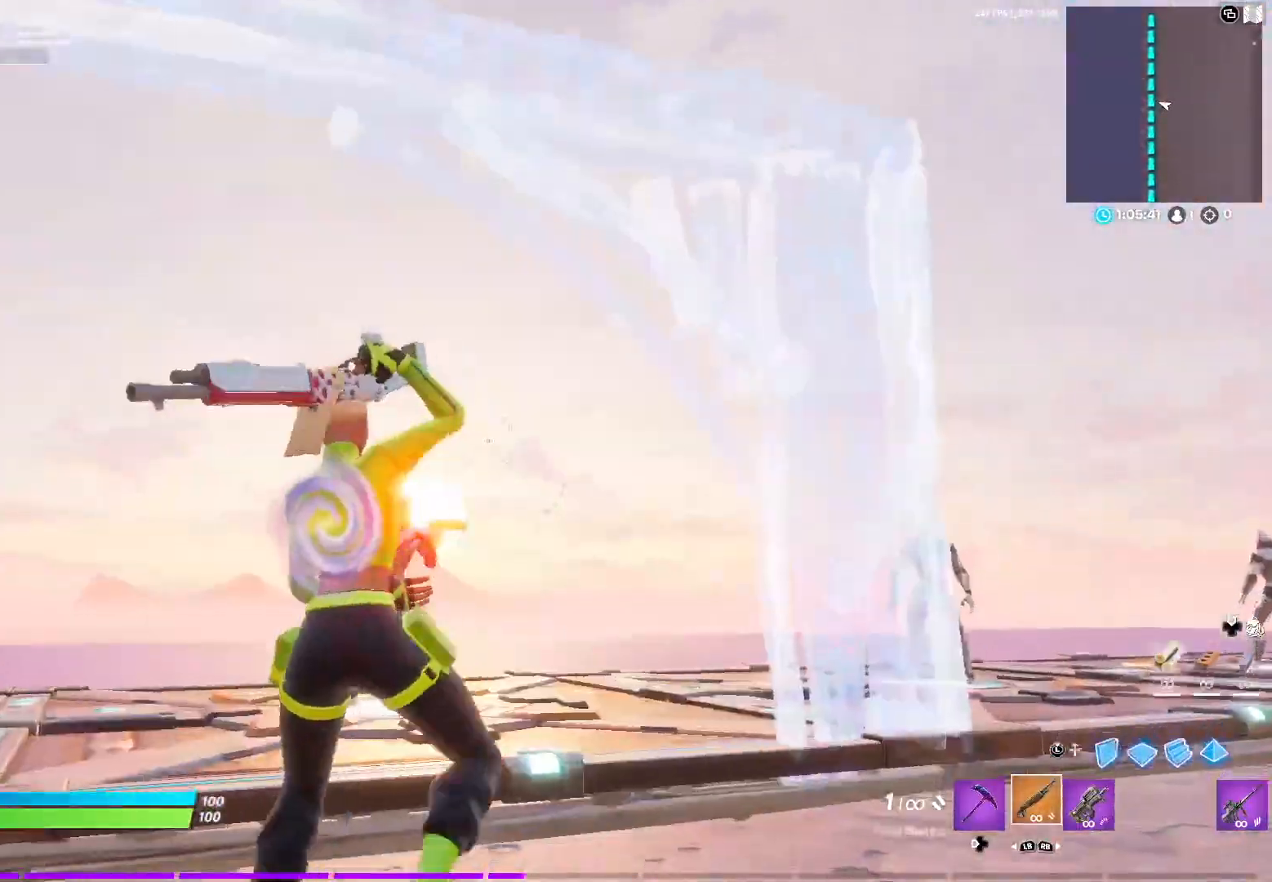
{"buttons": [], "left_stick": "down-right", "right_stick": "up-right", "events": [[17, "left_stick", "down-right"], [50, "right_stick", "center"], [100, "L2", "down"], [167, "left_stick", "down-left"], [200, "right_stick", "down"], [350, "R2", "down"], [383, "left_stick", "down-right"], [417, "L2", "up"], [450, "right_stick", "up-right"], [467, "R2", "up"]]}
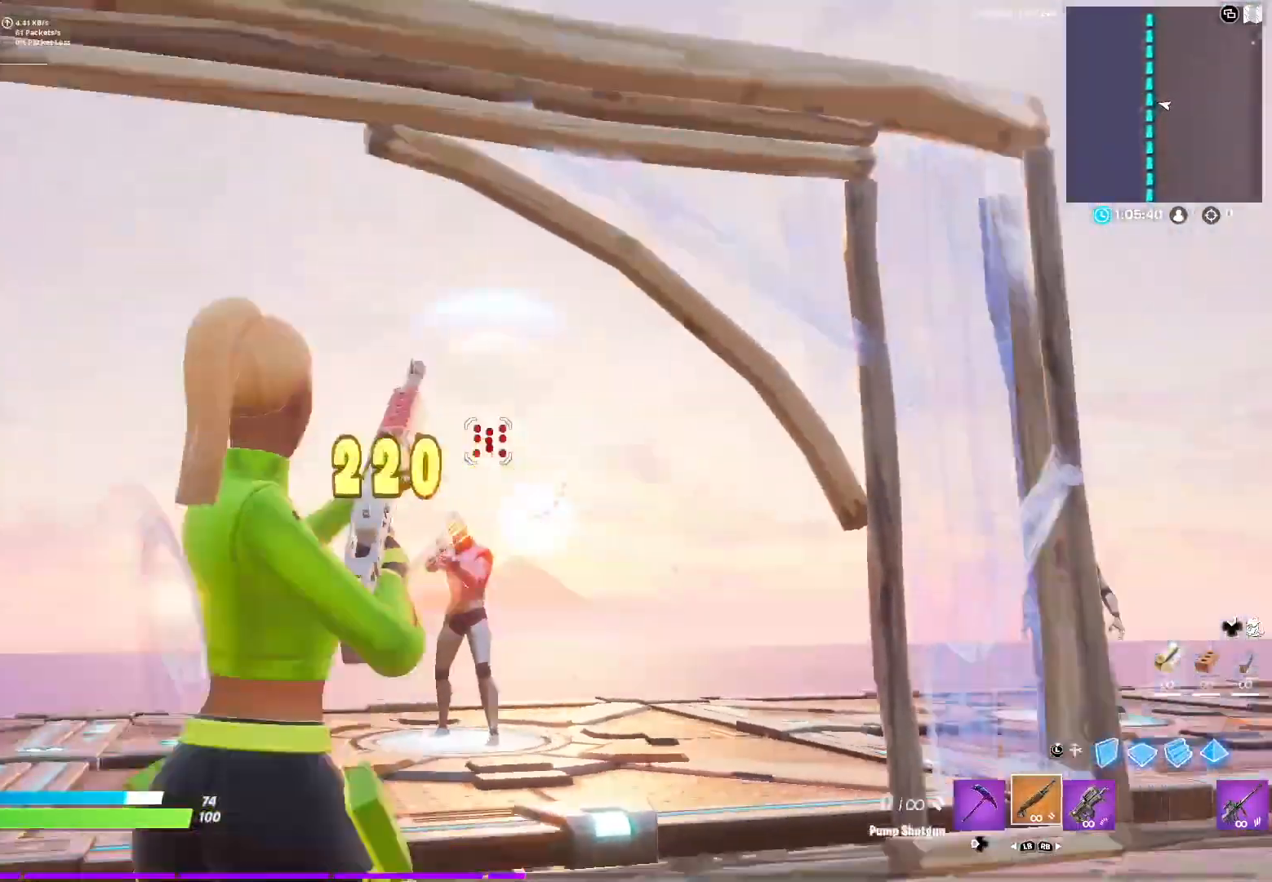
{"buttons": [], "left_stick": "up-right", "right_stick": "center", "events": [[133, "left_stick", "right"], [183, "DPAD_RIGHT", "down"], [200, "R3", "down"], [200, "right_stick", "down-right"], [267, "L2", "down"], [267, "left_stick", "up-right"], [283, "right_stick", "down"], [300, "R3", "up"], [333, "DPAD_RIGHT", "up"], [350, "L2", "up"], [433, "right_stick", "center"]]}
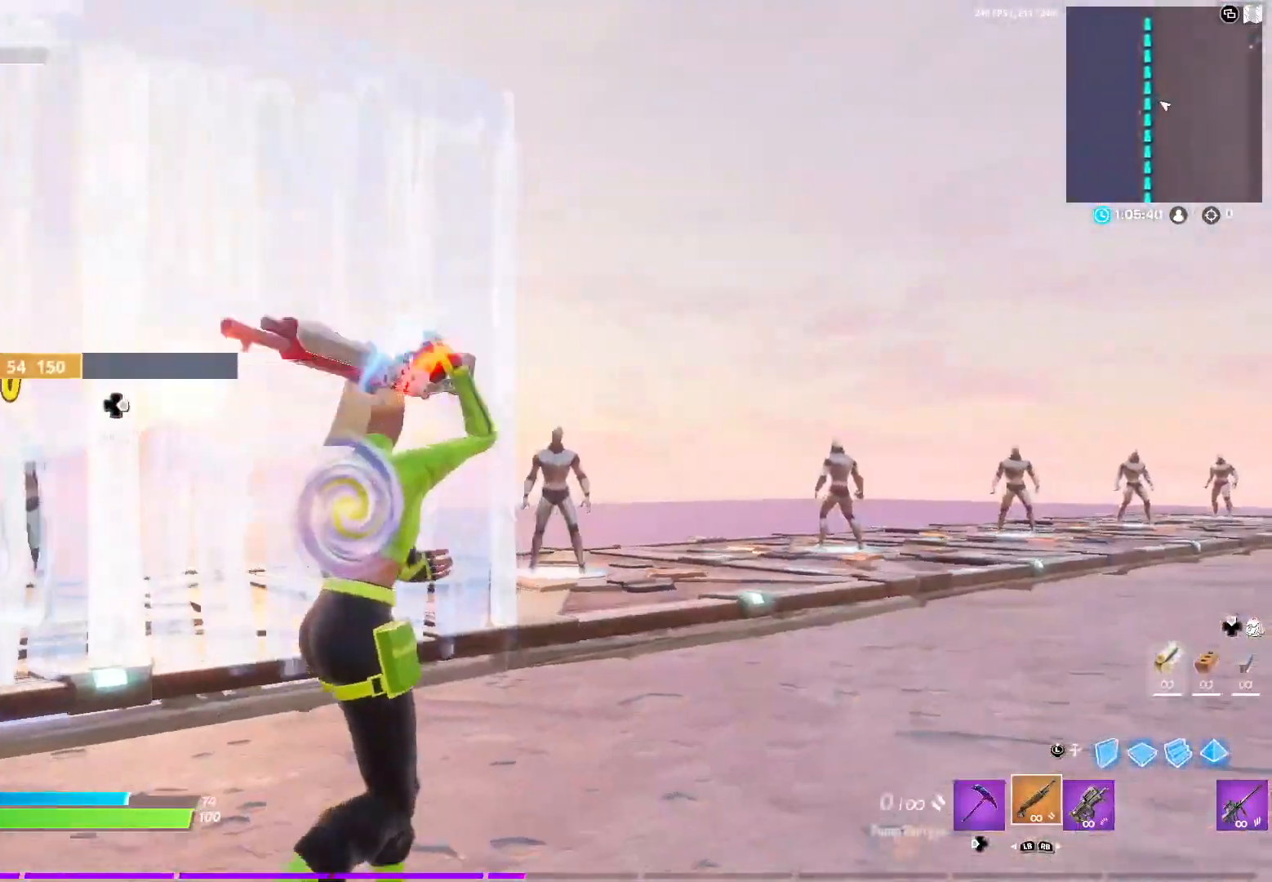
{"buttons": [], "left_stick": "down-left", "right_stick": "center", "events": [[100, "left_stick", "up-left"], [183, "X", "down"], [250, "X", "up"], [317, "left_stick", "left"], [333, "X", "down"], [383, "X", "up"], [417, "left_stick", "down-left"]]}
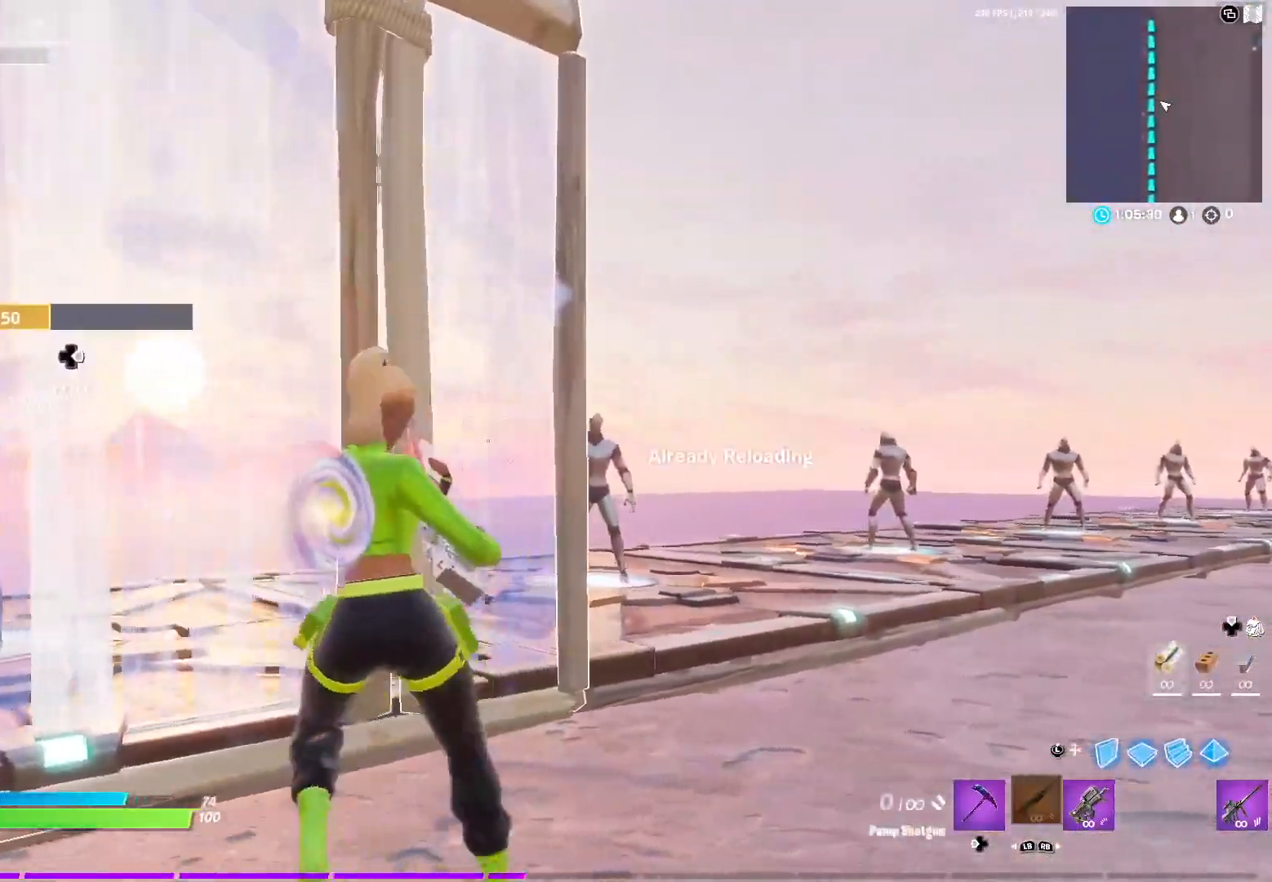
{"buttons": [], "left_stick": "down-right", "right_stick": "center", "events": [[33, "R3", "down"], [100, "R3", "up"], [200, "R3", "down"], [217, "left_stick", "down"], [283, "R3", "up"], [317, "left_stick", "down-right"]]}
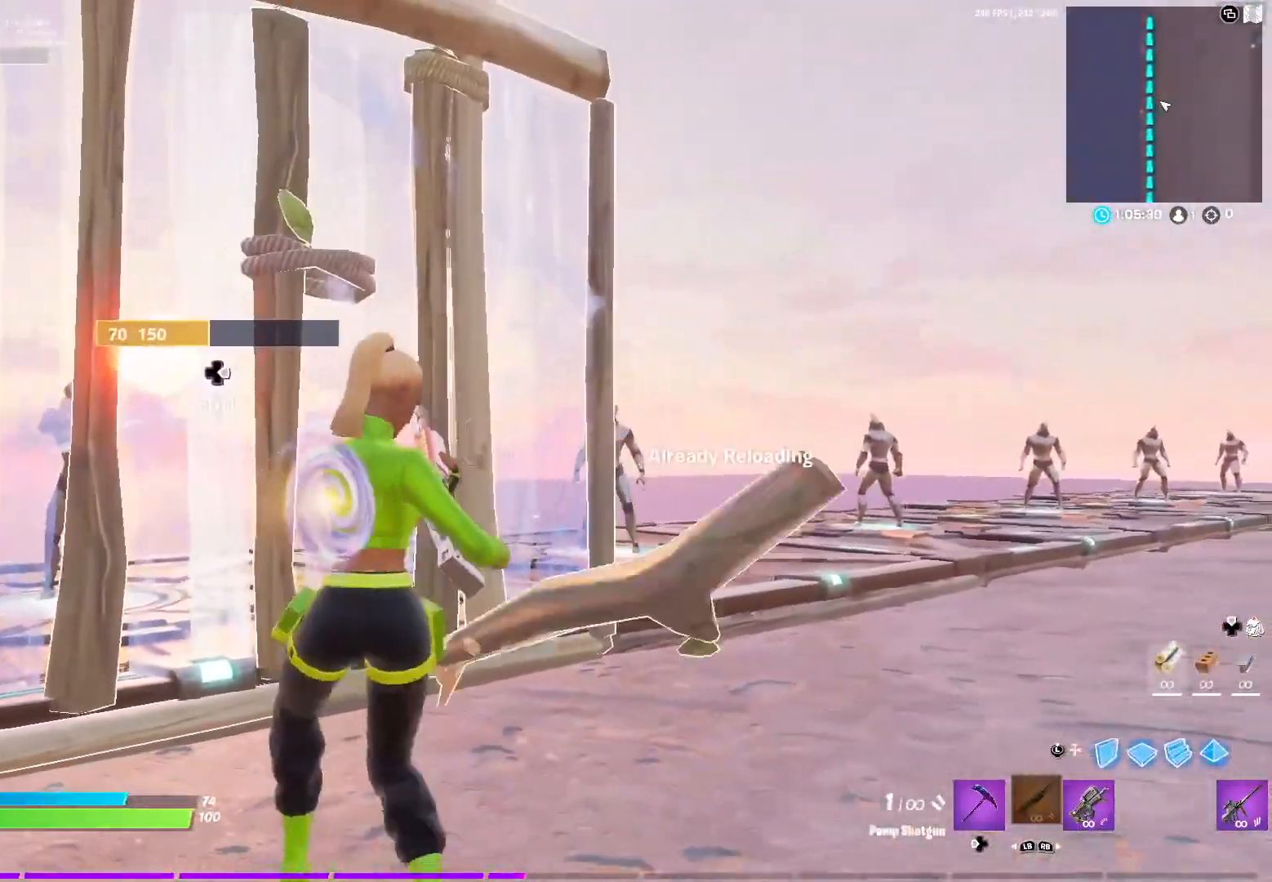
{"buttons": [], "left_stick": "up-right", "right_stick": "center", "events": [[117, "left_stick", "right"], [367, "left_stick", "up-right"]]}
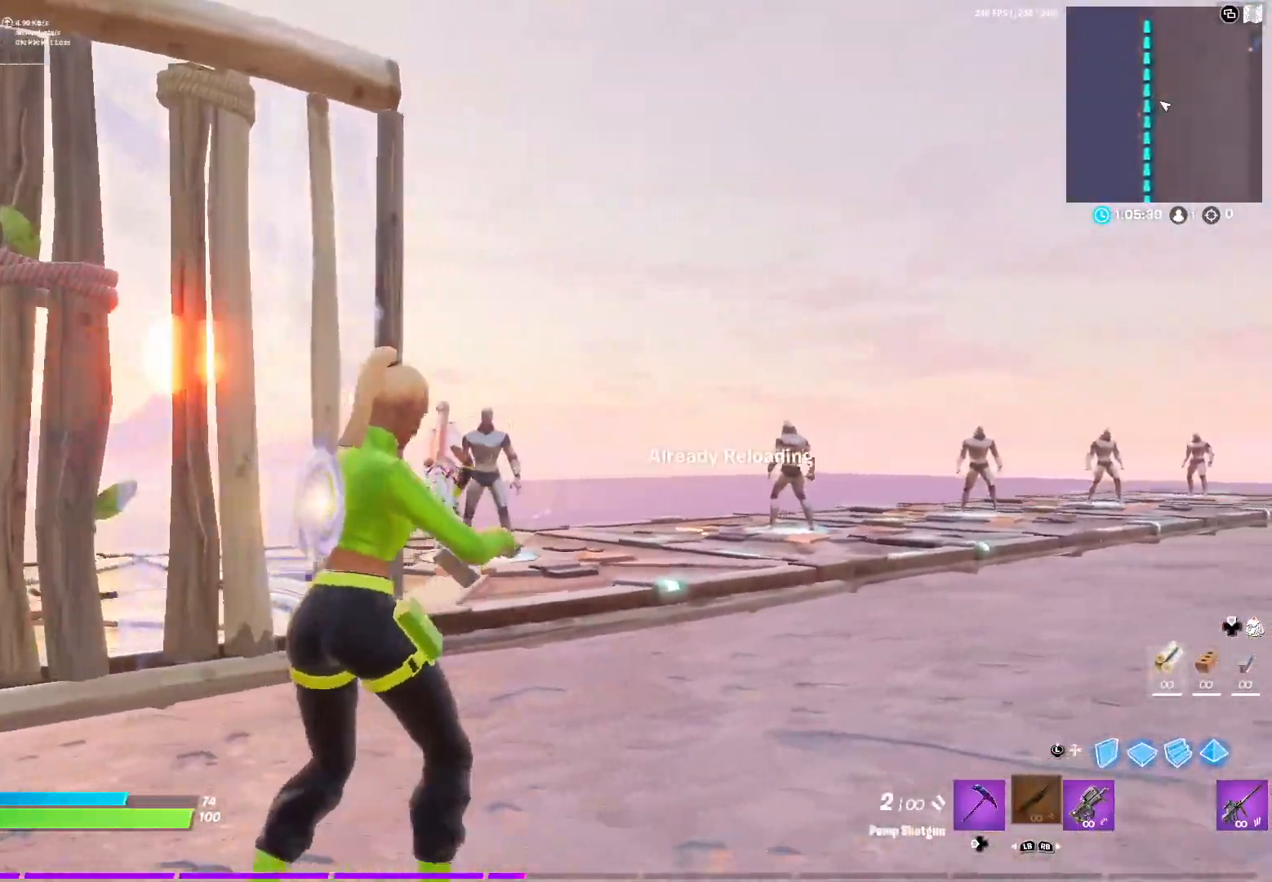
{"buttons": ["L3"], "left_stick": "up-right", "right_stick": "up-left", "events": [[467, "L3", "down"], [500, "right_stick", "up-left"]]}
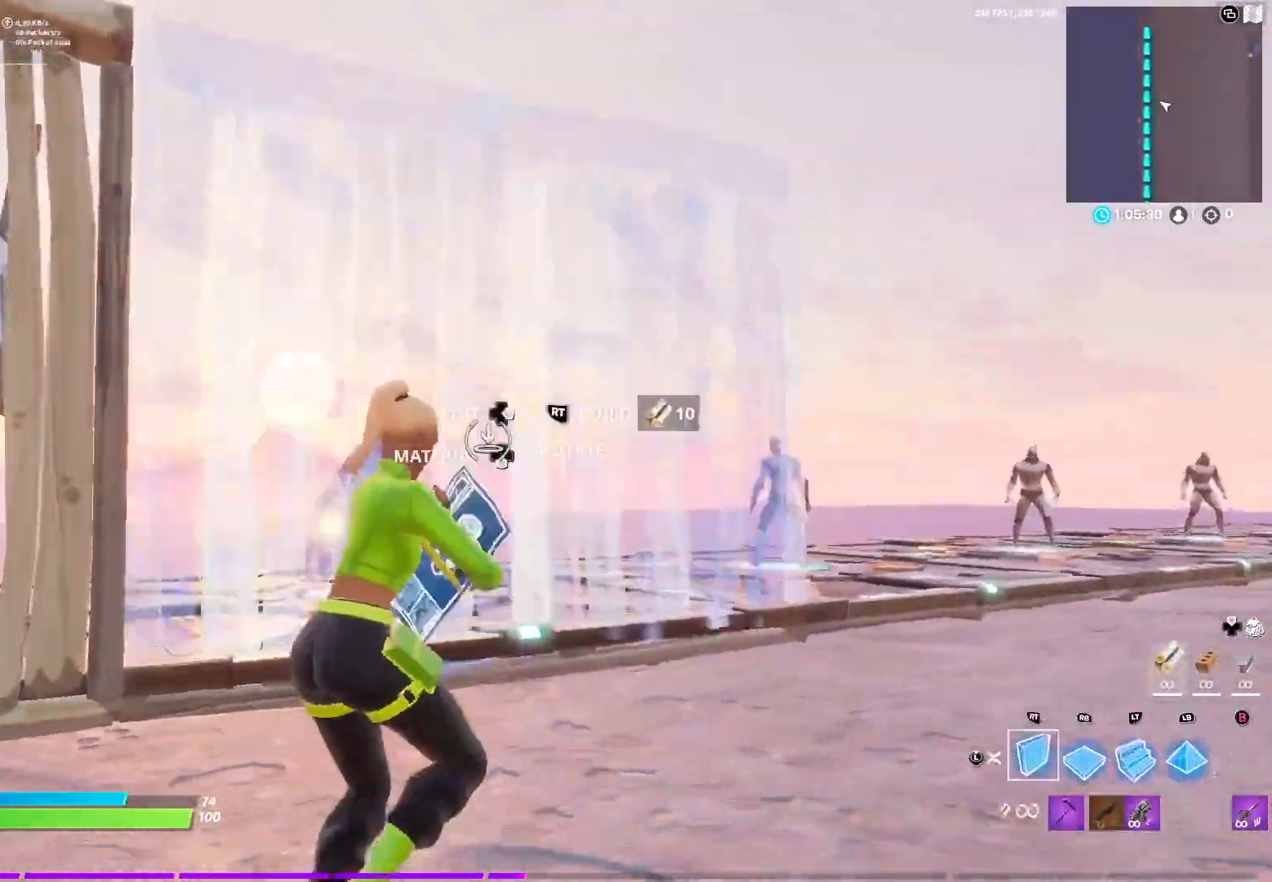
{"buttons": [], "left_stick": "left", "right_stick": "up", "events": [[83, "L3", "up"], [100, "R2", "down"], [217, "L3", "down"], [233, "R2", "up"], [300, "L3", "up"], [333, "left_stick", "center"], [367, "right_stick", "up"], [383, "left_stick", "left"]]}
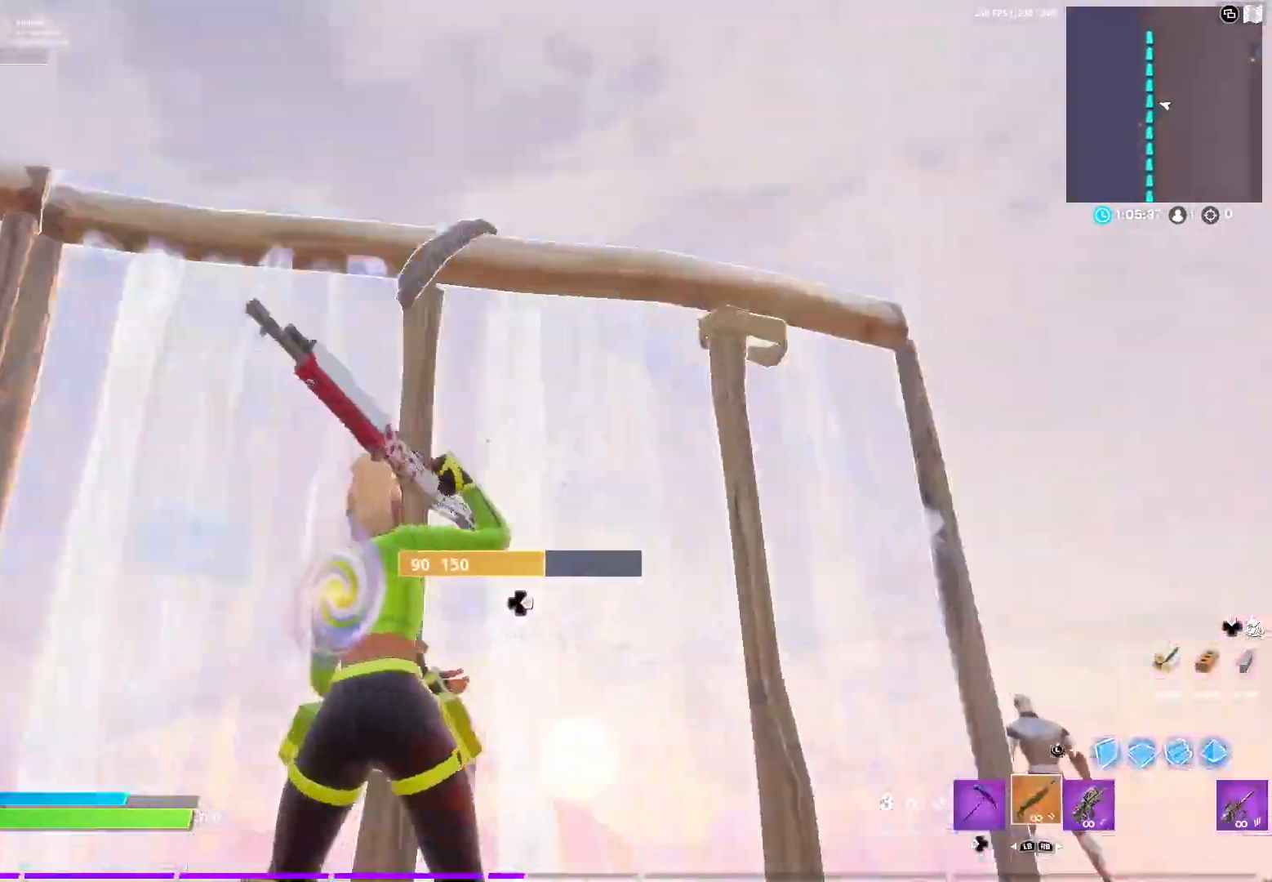
{"buttons": ["R2"], "left_stick": "left", "right_stick": "down-right", "events": [[100, "DPAD_RIGHT", "down"], [167, "right_stick", "center"], [200, "R2", "down"], [233, "DPAD_RIGHT", "up"], [500, "right_stick", "down-right"]]}
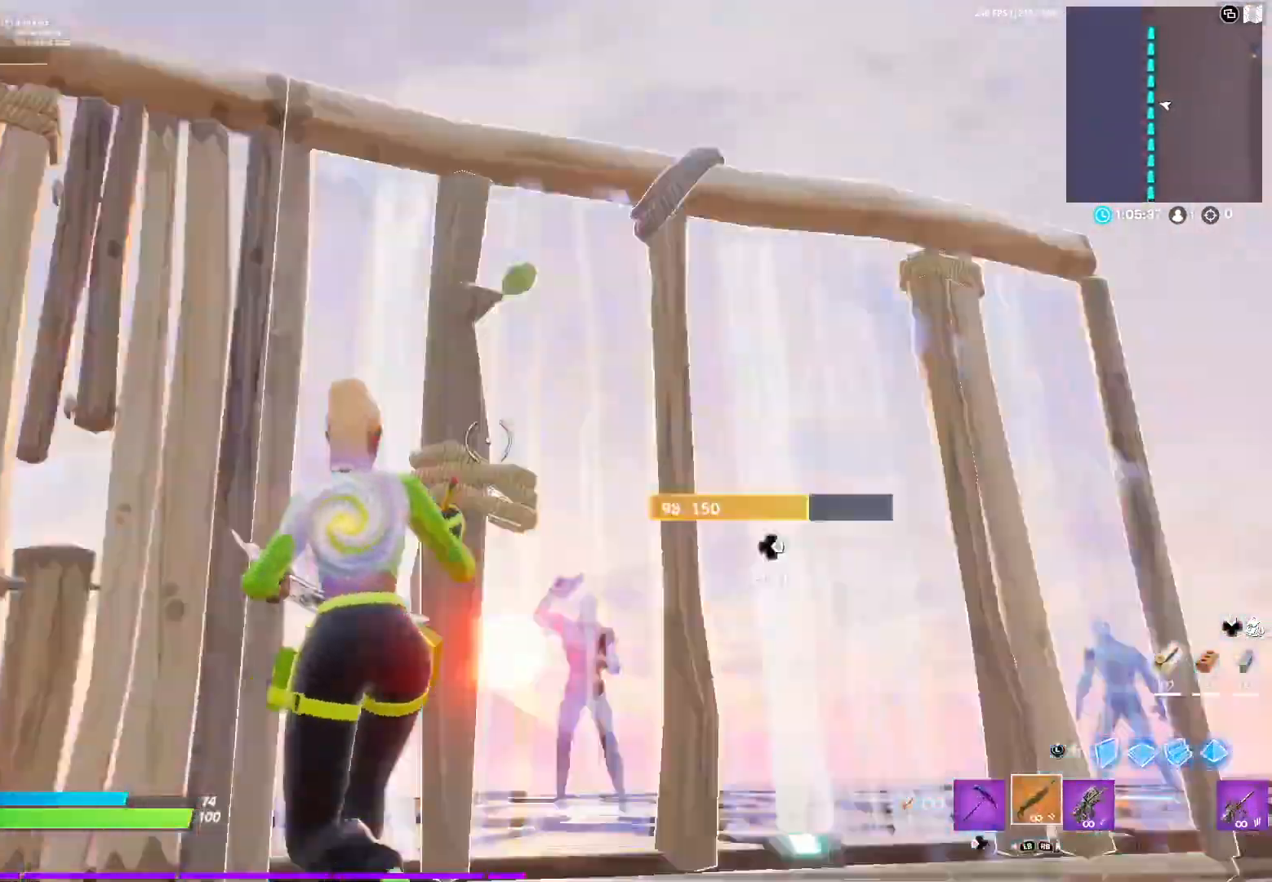
{"buttons": ["L2"], "left_stick": "right", "right_stick": "up", "events": [[17, "R2", "up"], [100, "left_stick", "up-left"], [117, "right_stick", "center"], [250, "left_stick", "up-right"], [317, "L2", "down"], [383, "left_stick", "right"], [467, "right_stick", "up"]]}
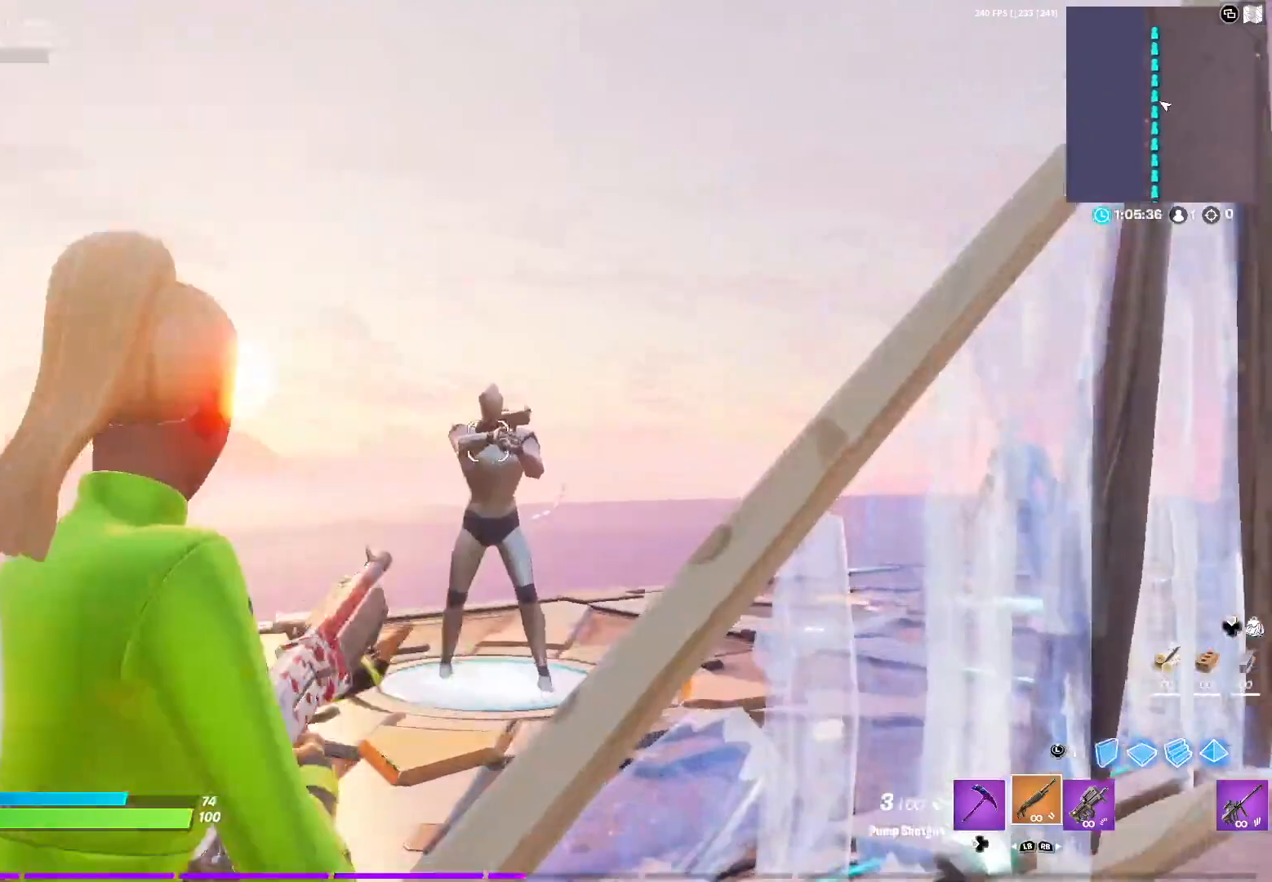
{"buttons": ["L2"], "left_stick": "right", "right_stick": "up-left", "events": [[17, "R2", "down"], [50, "L2", "up"], [167, "R2", "up"], [167, "right_stick", "down-right"], [350, "DPAD_RIGHT", "down"], [367, "R3", "down"], [383, "right_stick", "center"], [450, "L2", "down"], [483, "DPAD_RIGHT", "up"], [483, "R3", "up"], [483, "right_stick", "up-left"]]}
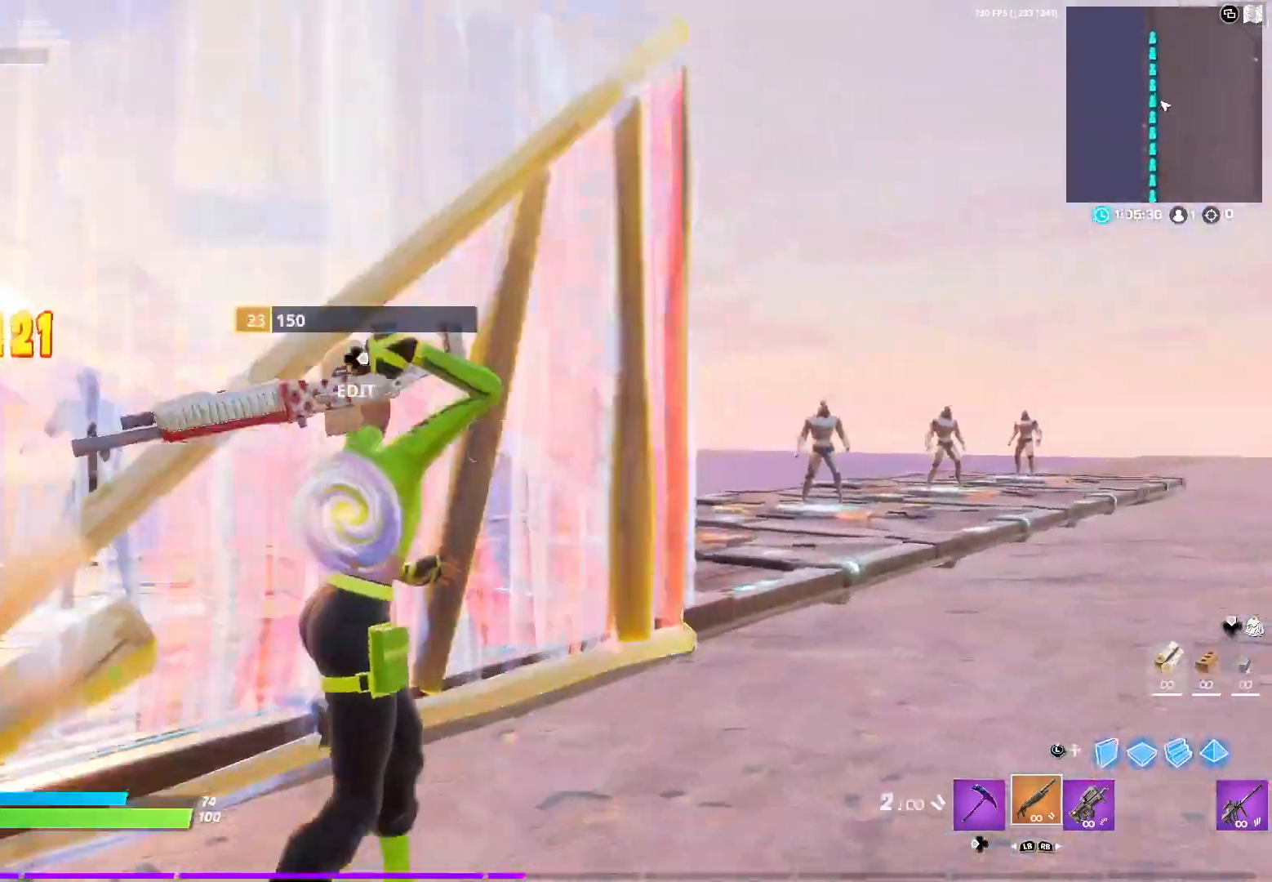
{"buttons": ["DPAD_RIGHT"], "left_stick": "down-right", "right_stick": "left", "events": [[67, "L2", "up"], [100, "left_stick", "down-right"], [217, "left_stick", "down"], [333, "left_stick", "down-right"], [350, "right_stick", "left"], [417, "DPAD_RIGHT", "down"]]}
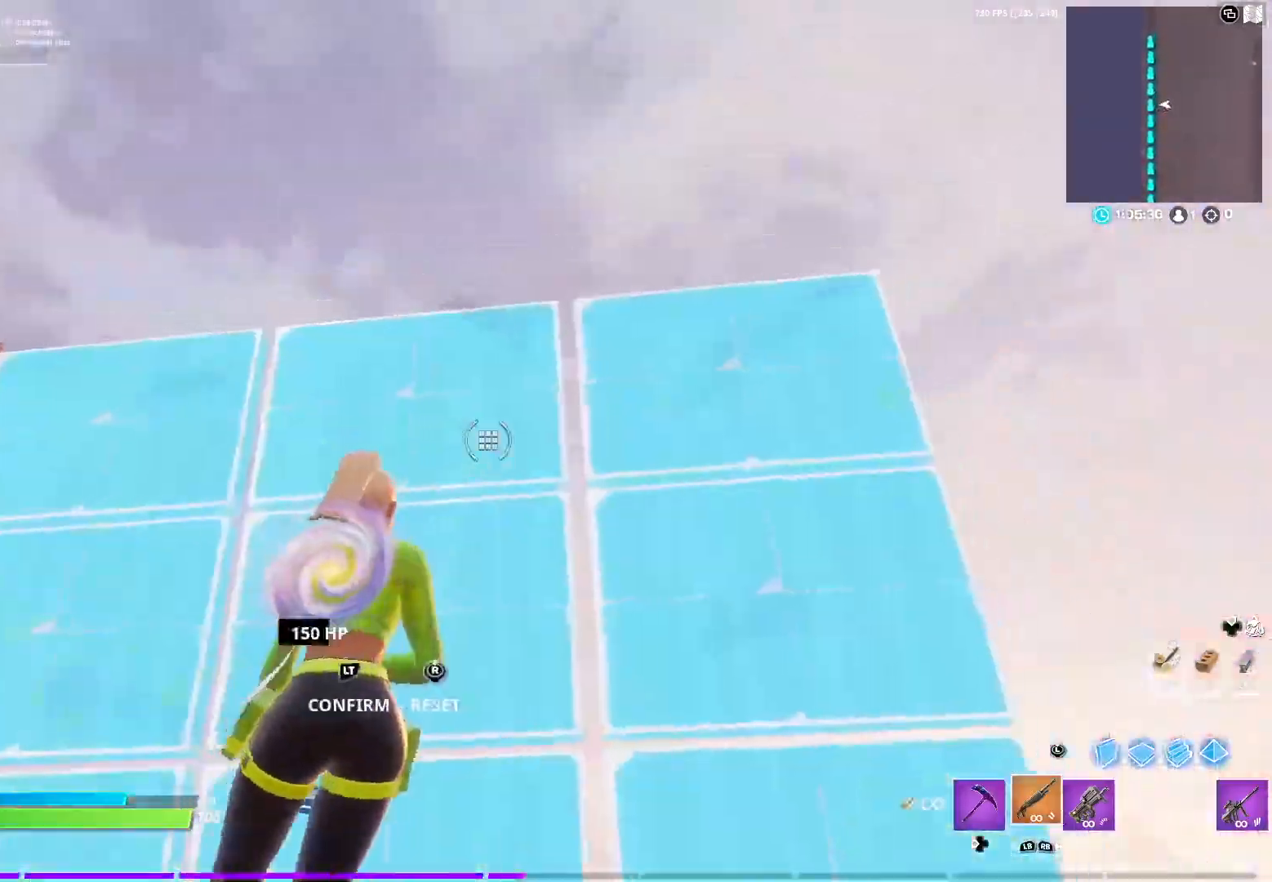
{"buttons": [], "left_stick": "right", "right_stick": "down-left", "events": [[17, "left_stick", "right"], [33, "DPAD_RIGHT", "up"], [83, "R2", "down"], [183, "right_stick", "center"], [233, "right_stick", "down"], [300, "right_stick", "down-left"], [333, "R2", "up"]]}
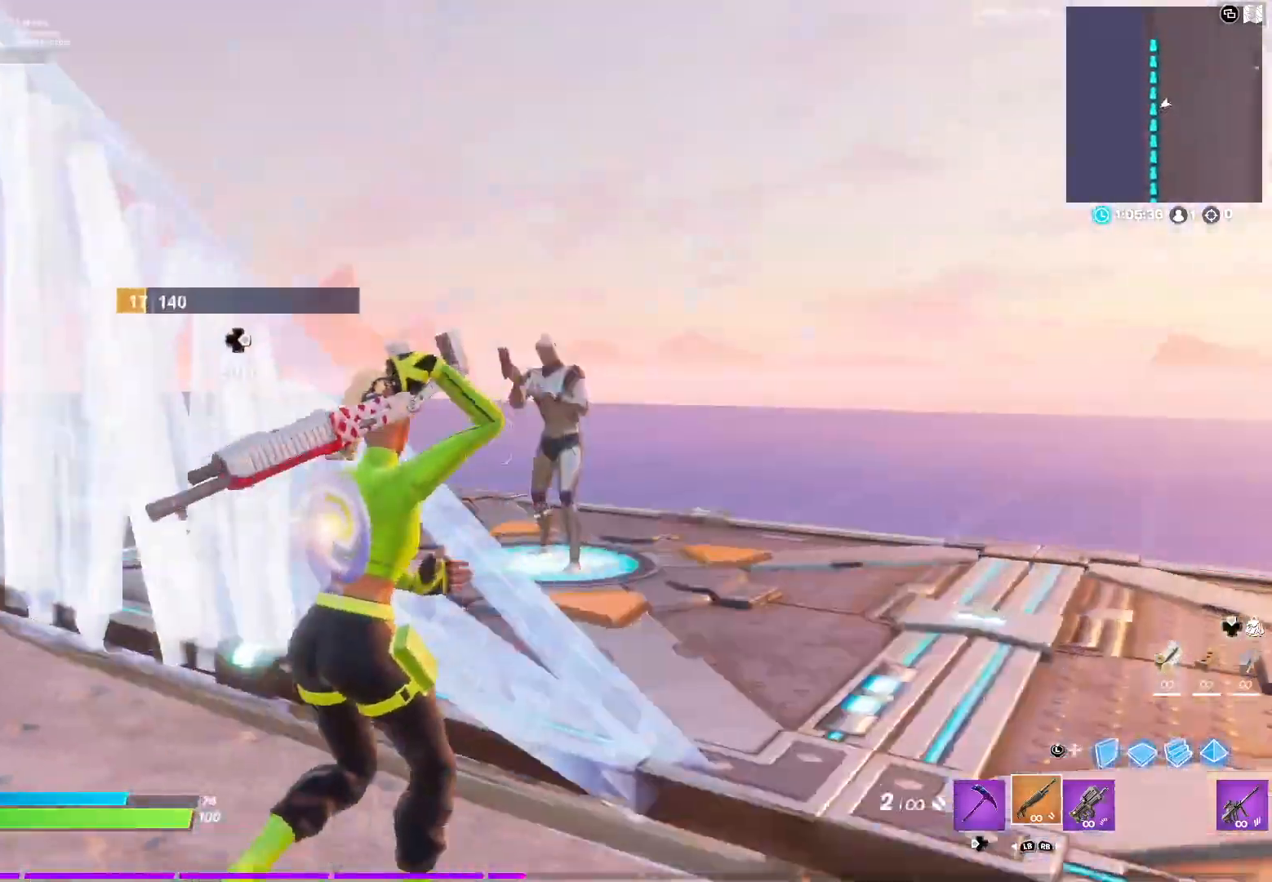
{"buttons": ["R2"], "left_stick": "down-left", "right_stick": "up-right", "events": [[33, "right_stick", "center"], [100, "L2", "down"], [100, "right_stick", "up"], [150, "left_stick", "down-left"], [250, "right_stick", "up-right"], [400, "R2", "down"], [500, "L2", "up"]]}
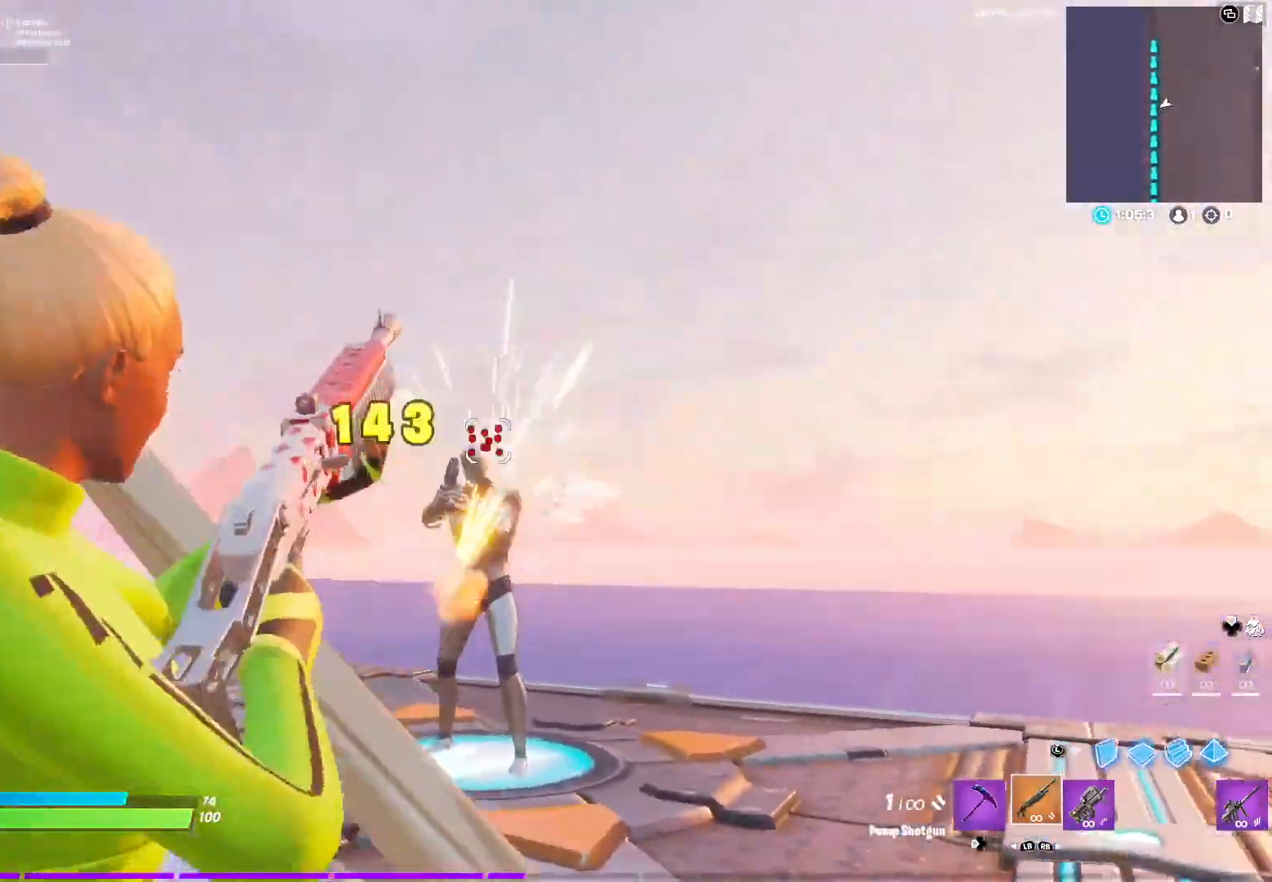
{"buttons": [], "left_stick": "down-right", "right_stick": "right", "events": [[33, "R2", "up"], [50, "right_stick", "down-left"], [233, "DPAD_RIGHT", "down"], [250, "R3", "down"], [267, "right_stick", "right"], [317, "L2", "down"], [350, "R3", "up"], [383, "DPAD_RIGHT", "up"], [400, "left_stick", "down-right"], [433, "L2", "up"]]}
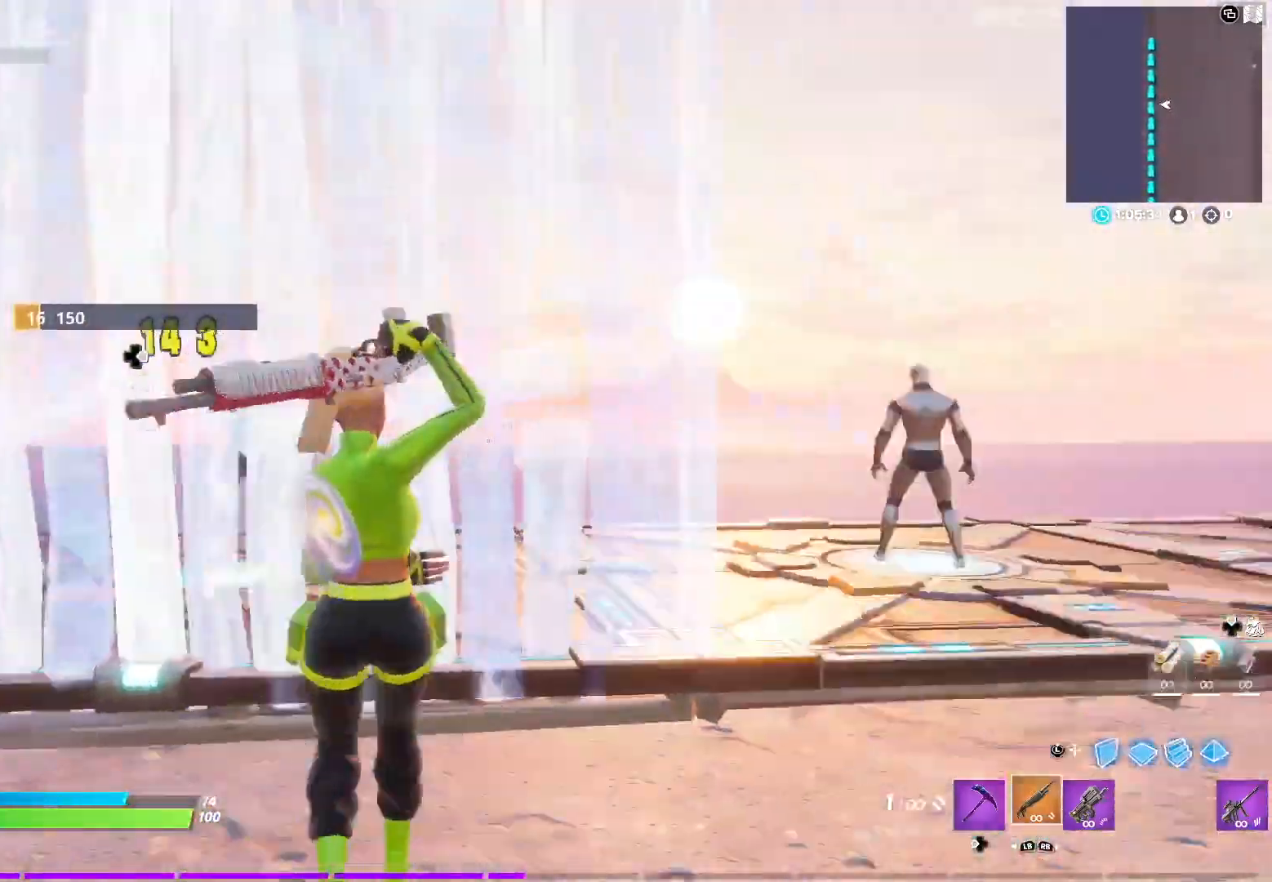
{"buttons": ["L3"], "left_stick": "right", "right_stick": "center", "events": [[67, "left_stick", "right"], [217, "right_stick", "center"], [283, "L3", "down"], [367, "R2", "down"], [400, "L3", "up"], [500, "L3", "down"], [500, "R2", "up"]]}
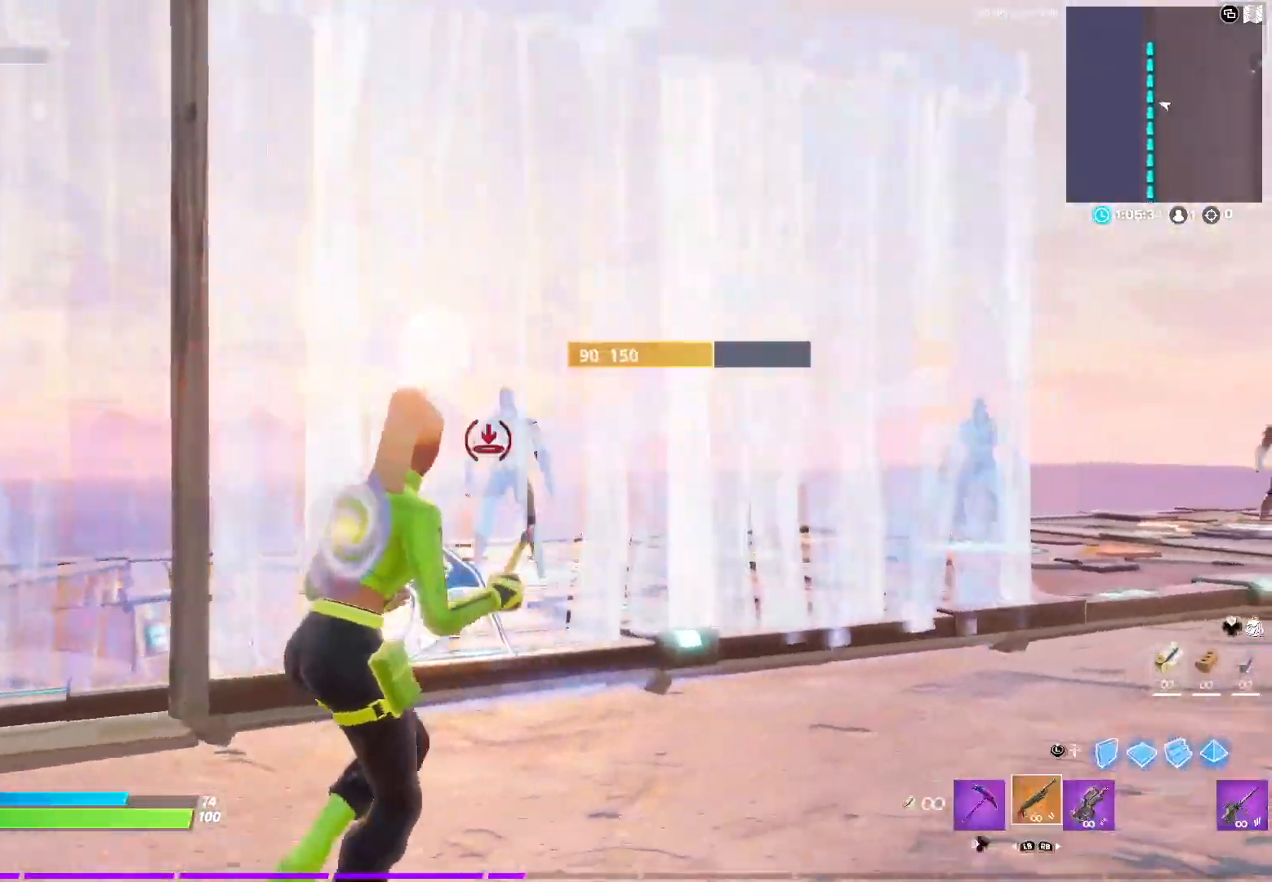
{"buttons": [], "left_stick": "left", "right_stick": "right", "events": [[117, "L3", "up"], [183, "right_stick", "down"], [200, "left_stick", "left"], [233, "DPAD_RIGHT", "down"], [267, "R2", "down"], [350, "DPAD_RIGHT", "up"], [383, "right_stick", "up"], [433, "right_stick", "right"], [450, "R2", "up"]]}
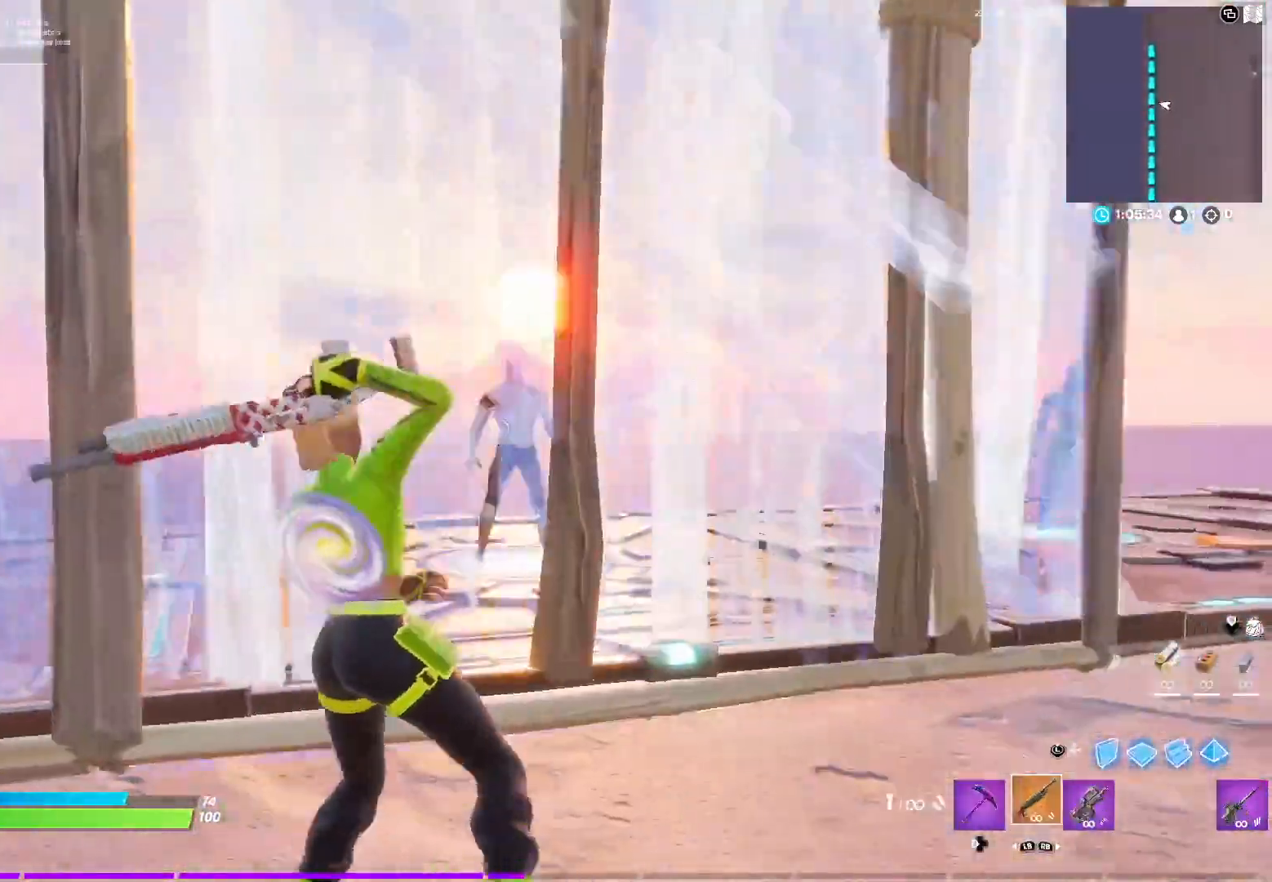
{"buttons": ["L2"], "left_stick": "right", "right_stick": "up-right", "events": [[17, "right_stick", "down"], [83, "left_stick", "down"], [83, "right_stick", "center"], [167, "left_stick", "right"], [200, "right_stick", "up"], [283, "L2", "down"], [467, "right_stick", "up-right"]]}
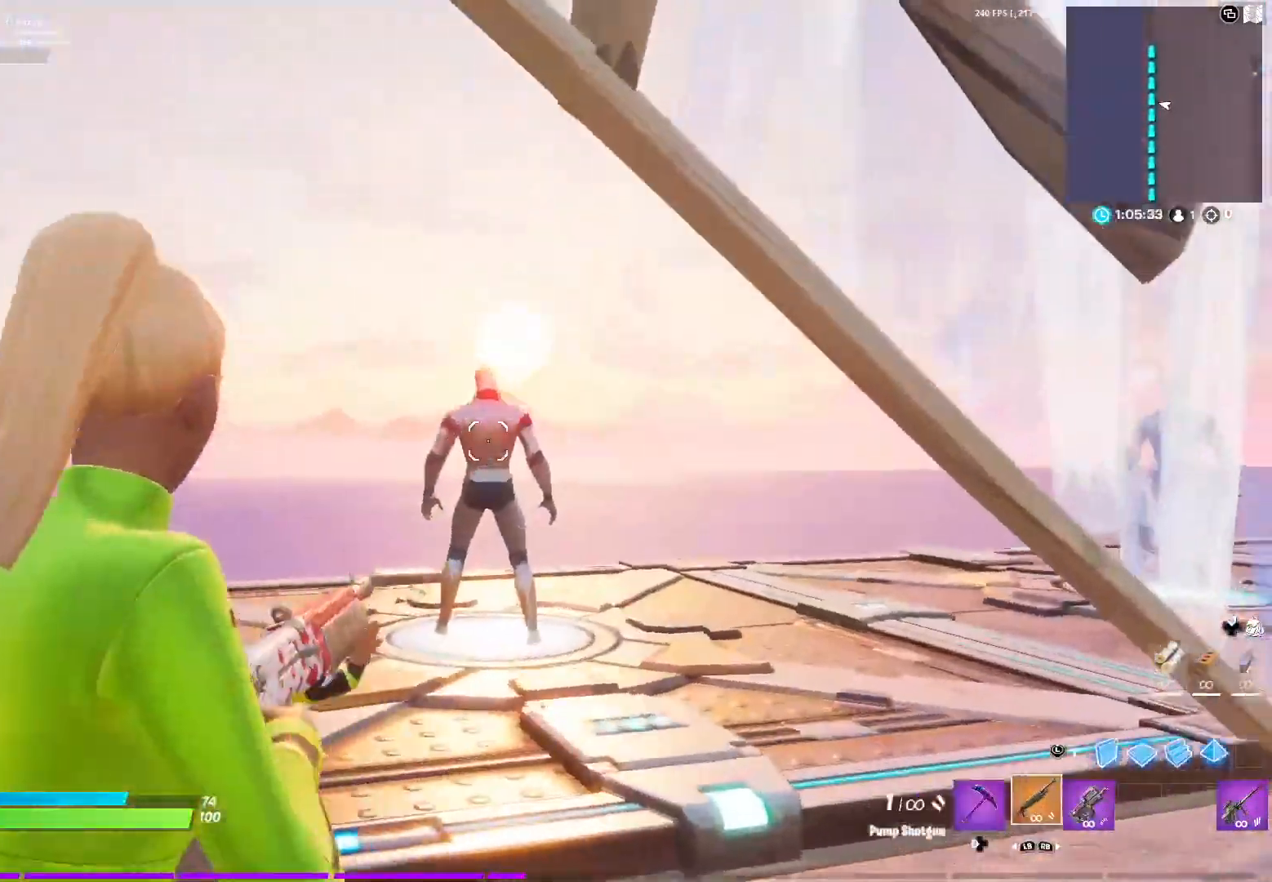
{"buttons": ["L2"], "left_stick": "up-left", "right_stick": "center", "events": [[33, "R2", "down"], [100, "L2", "up"], [167, "R2", "up"], [333, "DPAD_RIGHT", "down"], [367, "R3", "down"], [367, "right_stick", "center"], [433, "L2", "down"], [450, "R3", "up"], [483, "left_stick", "up-left"], [500, "DPAD_RIGHT", "up"]]}
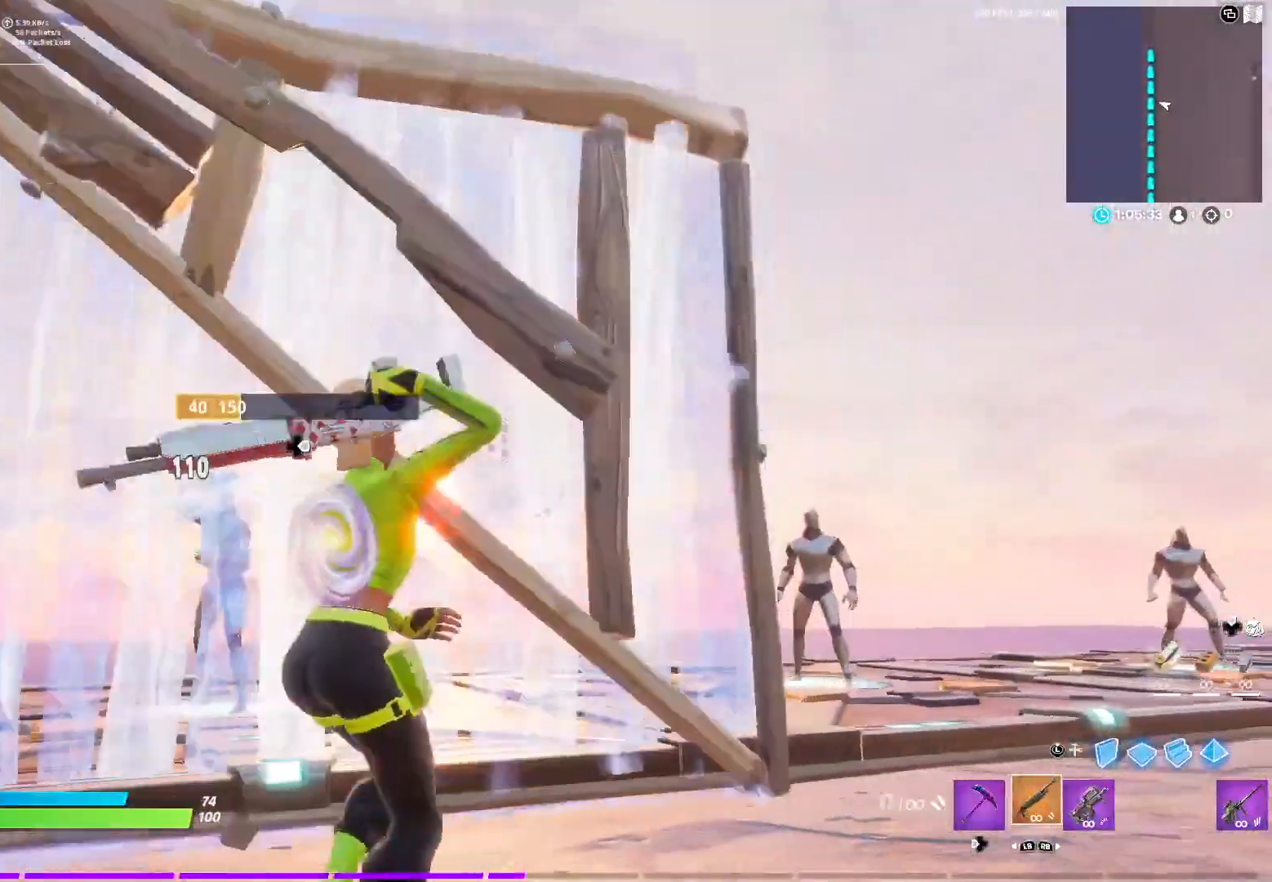
{"buttons": [], "left_stick": "down-left", "right_stick": "center", "events": [[50, "L2", "up"], [67, "left_stick", "left"], [167, "DPAD_RIGHT", "down"], [200, "R2", "down"], [300, "DPAD_RIGHT", "up"], [367, "R2", "up"], [433, "left_stick", "down-left"]]}
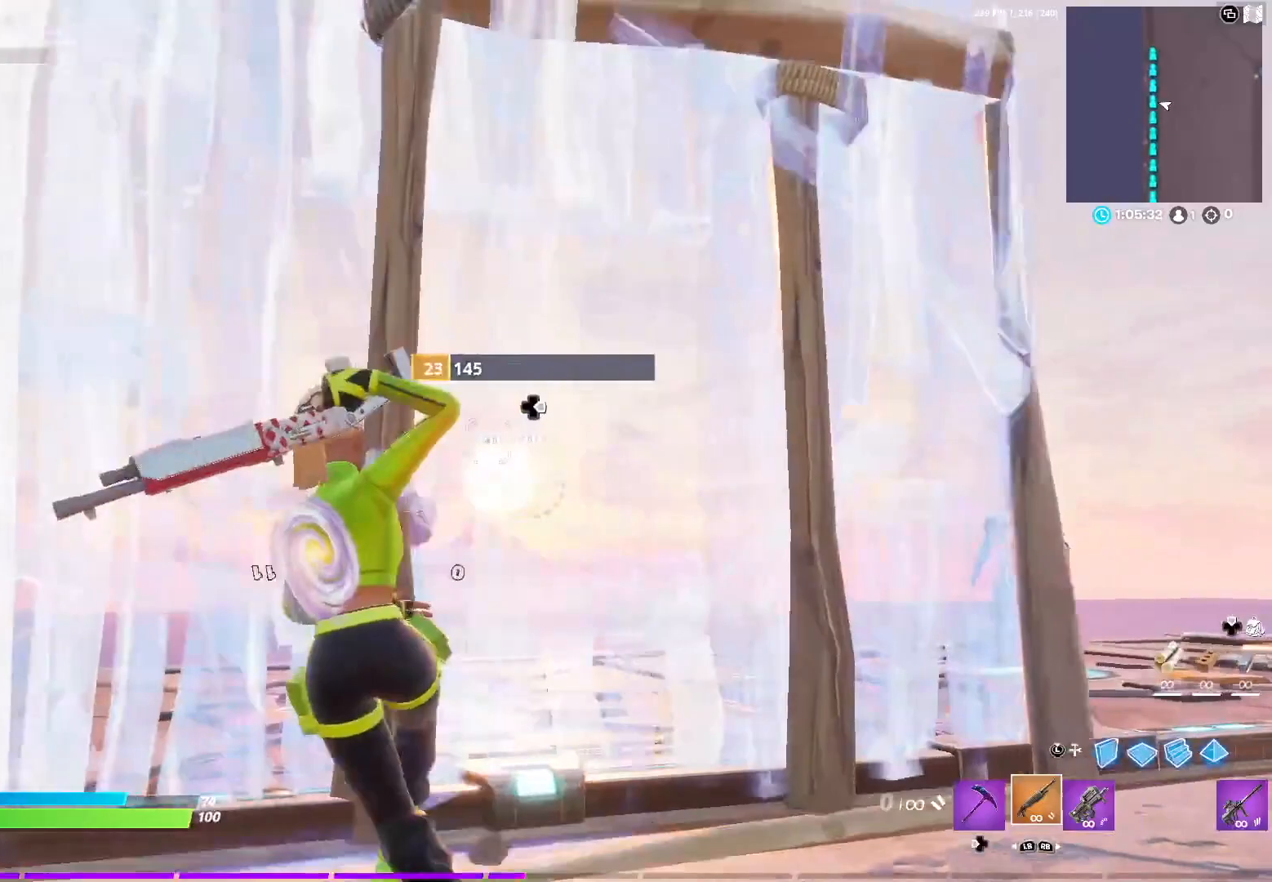
{"buttons": ["L2"], "left_stick": "left", "right_stick": "down-left", "events": [[100, "left_stick", "down-right"], [233, "L2", "down"], [250, "right_stick", "left"], [433, "left_stick", "left"], [467, "right_stick", "down-left"]]}
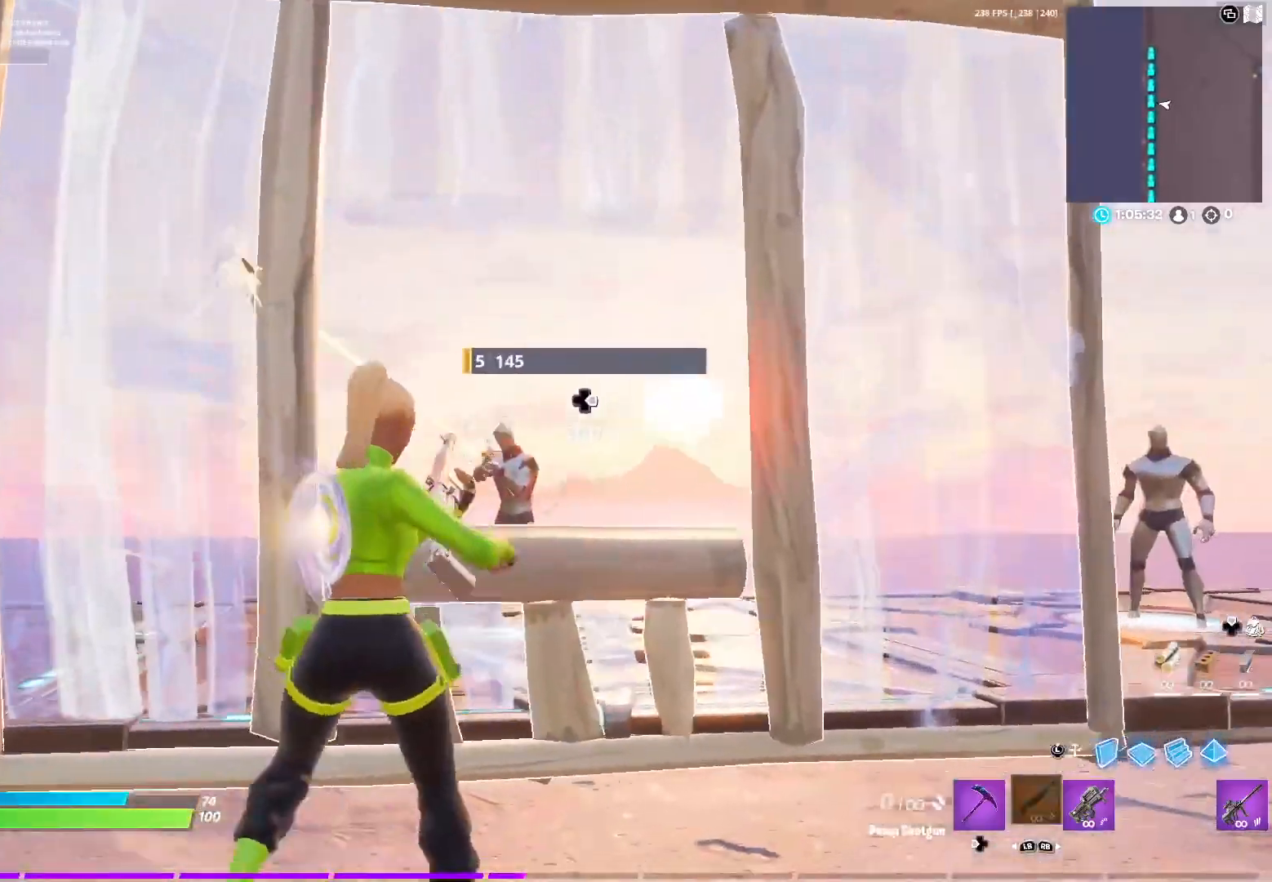
{"buttons": [], "left_stick": "up-right", "right_stick": "up-left", "events": [[67, "R2", "down"], [83, "left_stick", "down-right"], [167, "right_stick", "right"], [183, "L2", "up"], [183, "R2", "up"], [267, "right_stick", "center"], [350, "right_stick", "left"], [450, "left_stick", "up-right"], [450, "right_stick", "up-left"]]}
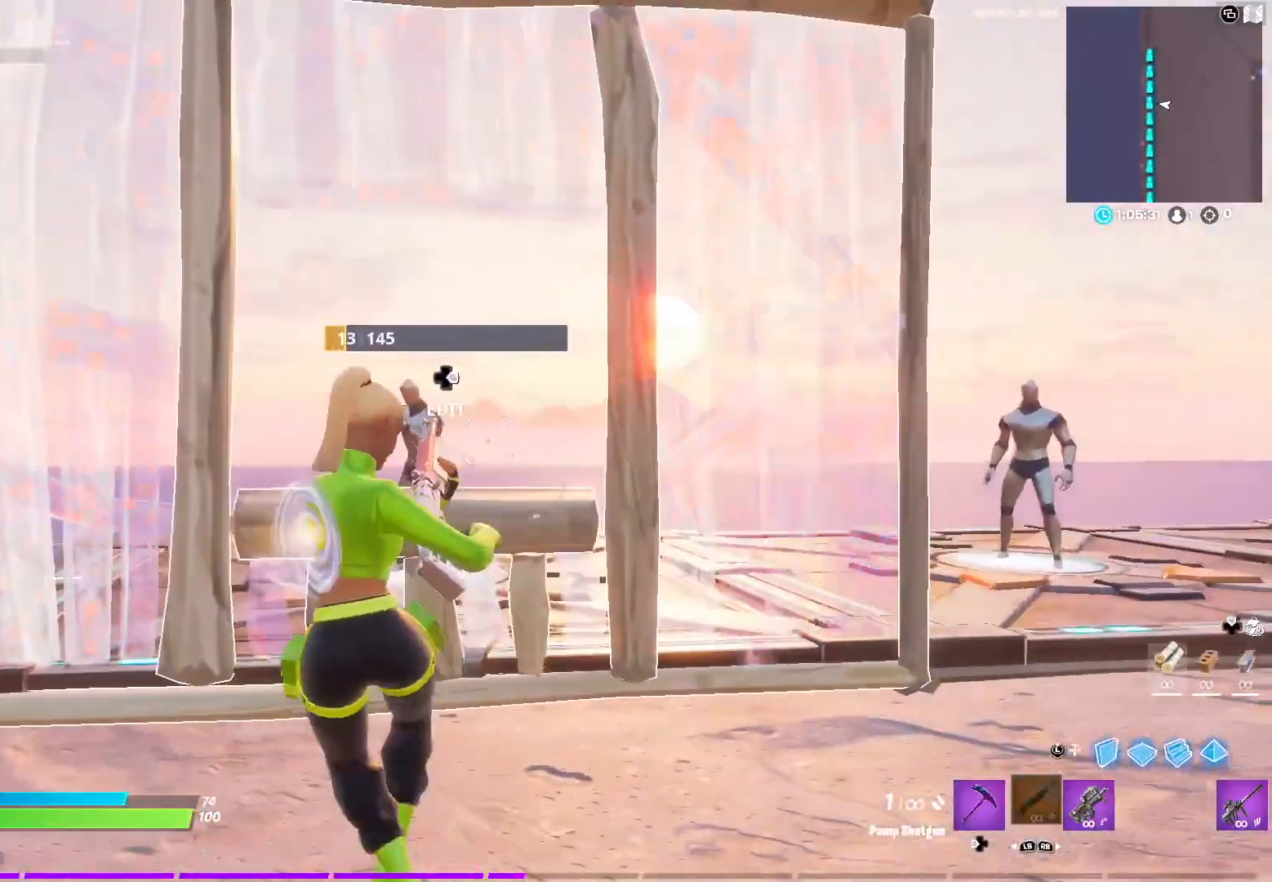
{"buttons": [], "left_stick": "down-right", "right_stick": "right", "events": [[17, "left_stick", "up-left"], [150, "left_stick", "left"], [283, "left_stick", "down"], [317, "R2", "down"], [333, "left_stick", "down-right"], [400, "right_stick", "up-right"], [450, "right_stick", "right"], [467, "R2", "up"]]}
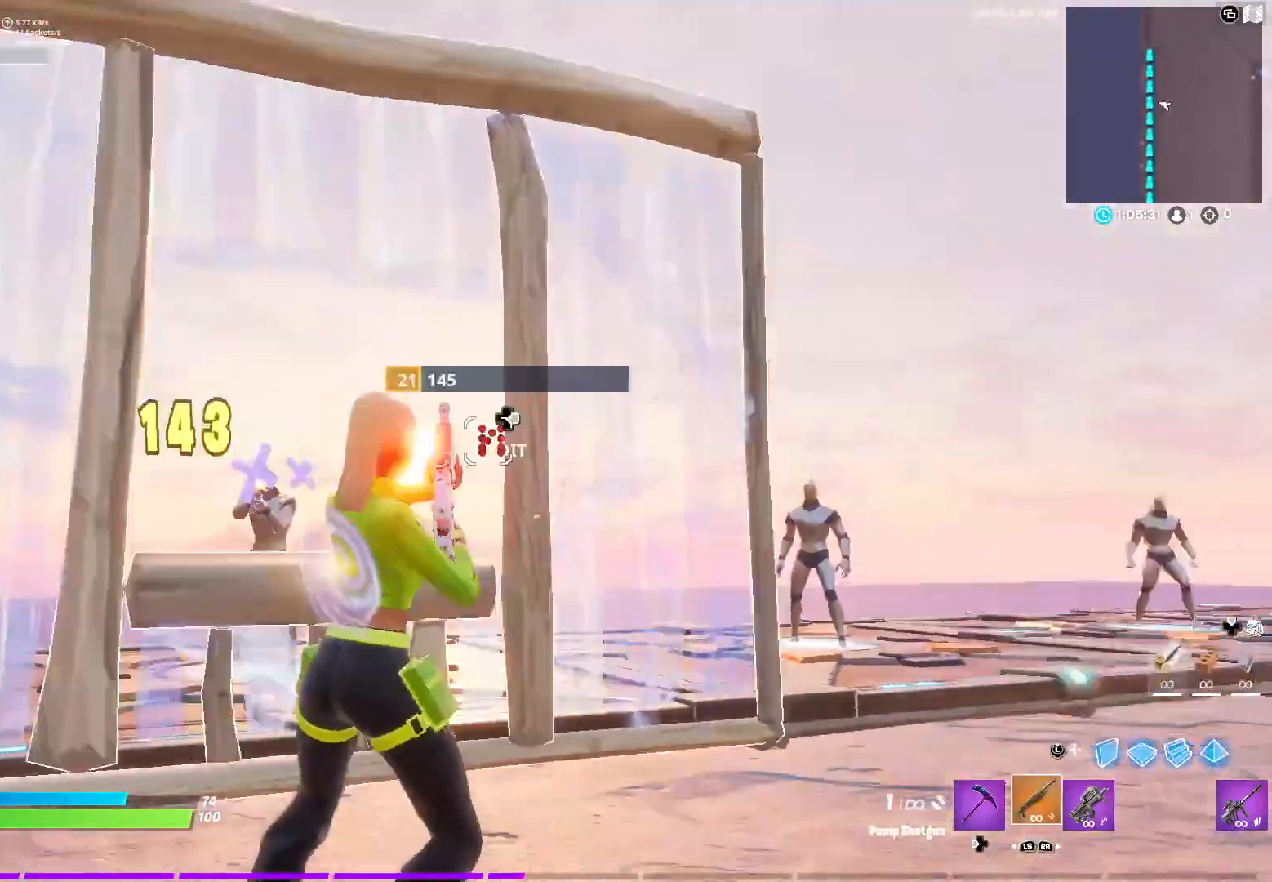
{"buttons": [], "left_stick": "up-right", "right_stick": "up", "events": [[50, "left_stick", "right"], [67, "DPAD_RIGHT", "down"], [83, "R3", "down"], [167, "L2", "down"], [183, "R3", "up"], [183, "left_stick", "up-right"], [200, "DPAD_RIGHT", "up"], [200, "right_stick", "down-left"], [283, "L2", "up"], [317, "right_stick", "center"], [400, "right_stick", "up"]]}